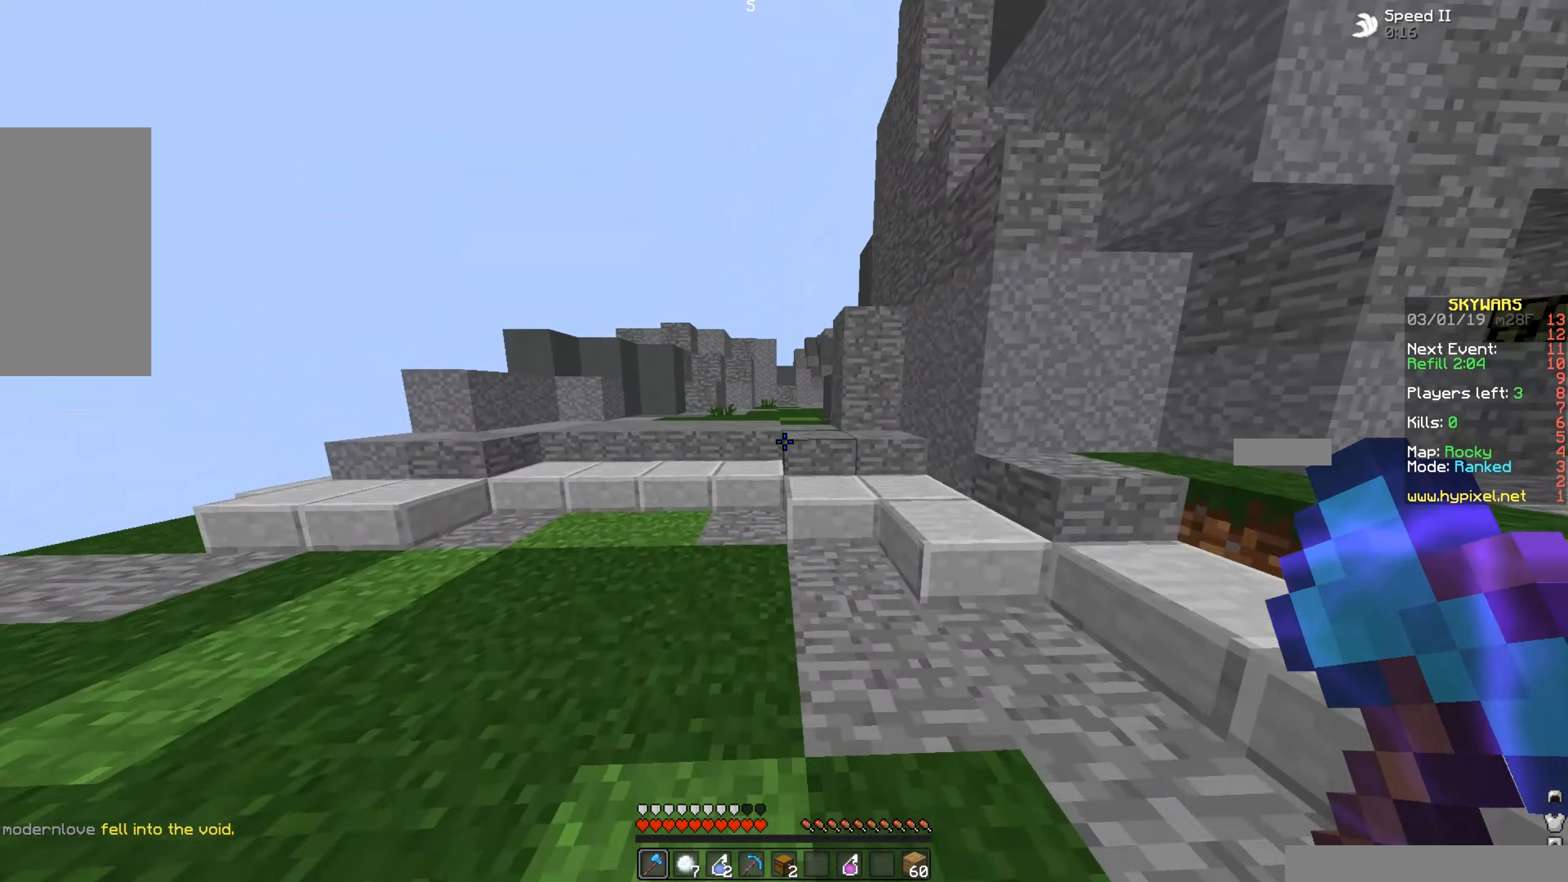
Gameplay with keyboard and mouse; each line is a JSON object with the keys and mouse buttons held at the frame after it. "events" lists presses ("down") and releases ("up") of "a", "d", "s", "space", "w", "mouse_left" and "mouse_right" between this image and that frame as [ms after this image, input, new state], when the widget could be followed in between. "mouse_left", "mouse_right" = the "left", "right" buttons of the "mouse" list. No other keys are recorded. Fast repeated clicks can show as one long hold. Mouse movement is not recorded.
{"keys": ["w"], "mouse": [], "events": [[183, "a", "up"]]}
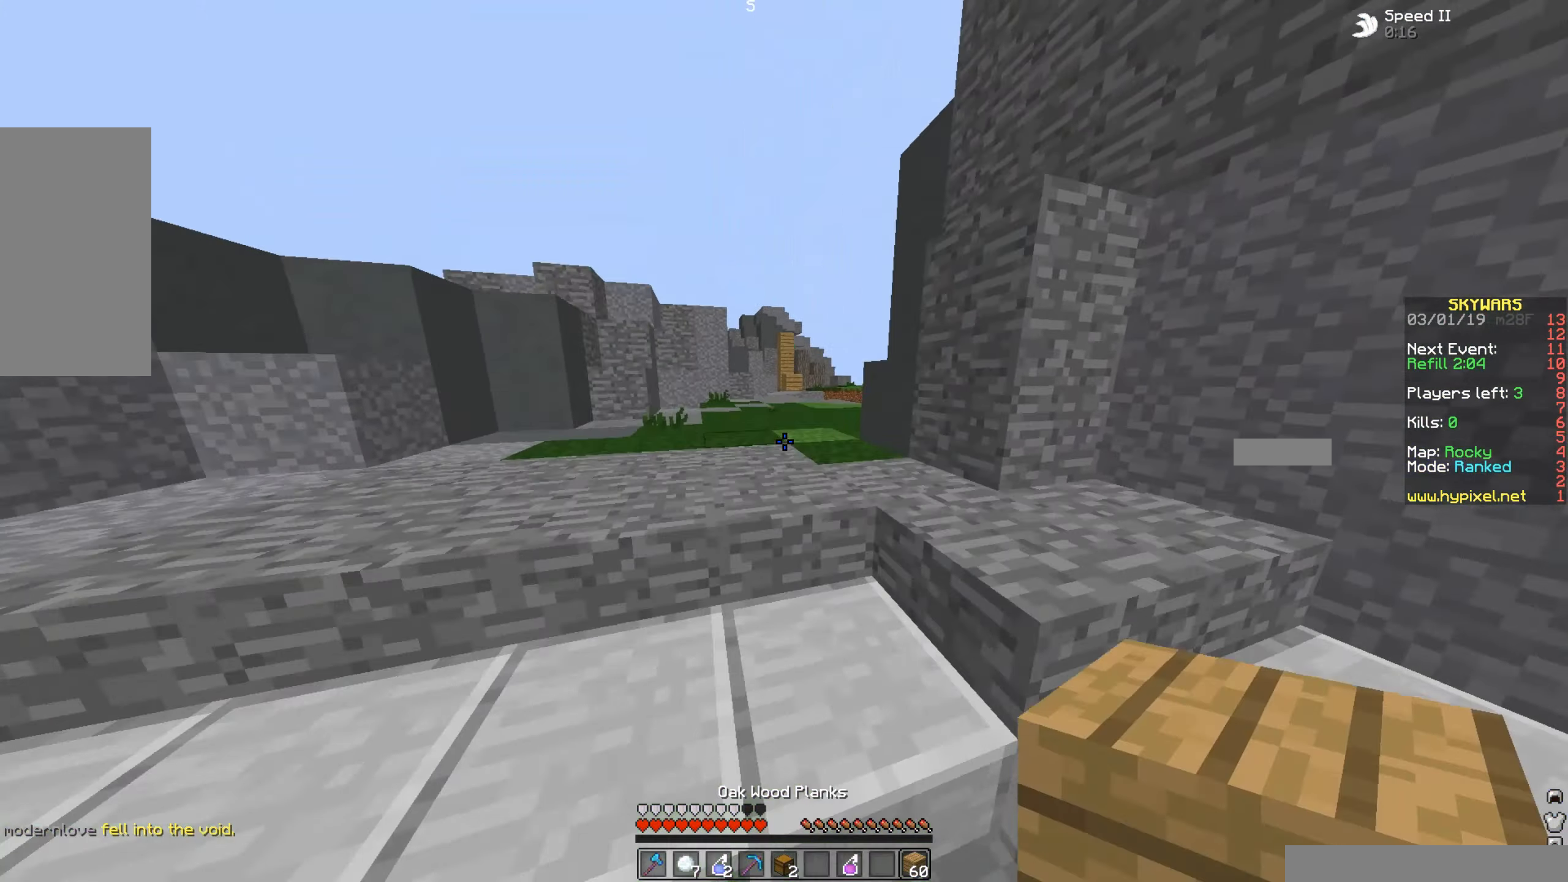
{"keys": ["w"], "mouse": [], "events": [[33, "mouse_left", "down"], [133, "mouse_left", "up"], [233, "mouse_left", "down"], [350, "mouse_left", "up"]]}
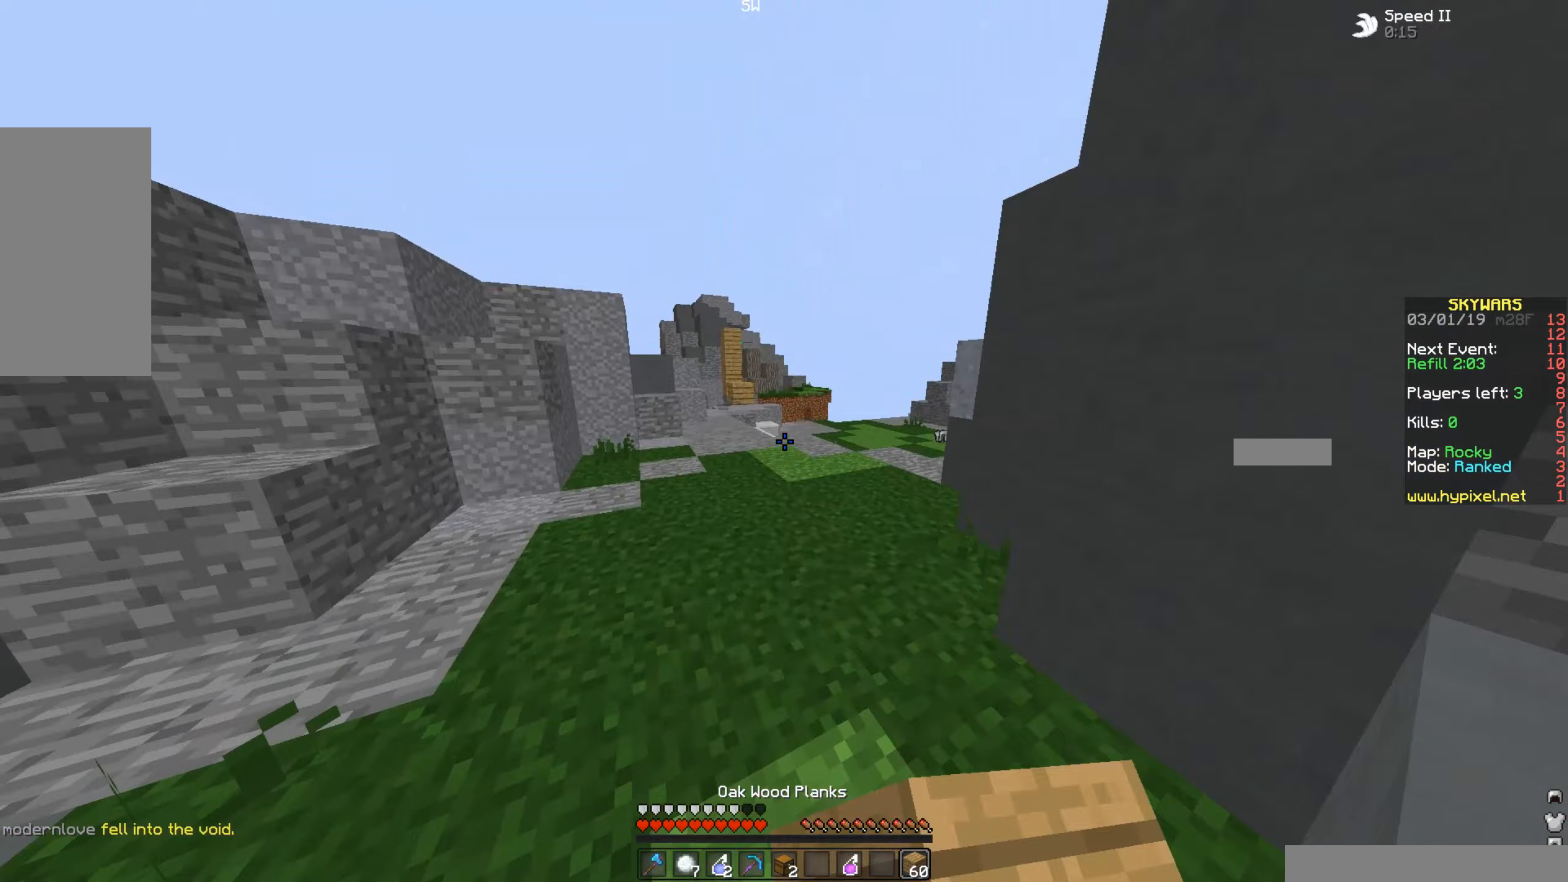
{"keys": ["w"], "mouse": [], "events": []}
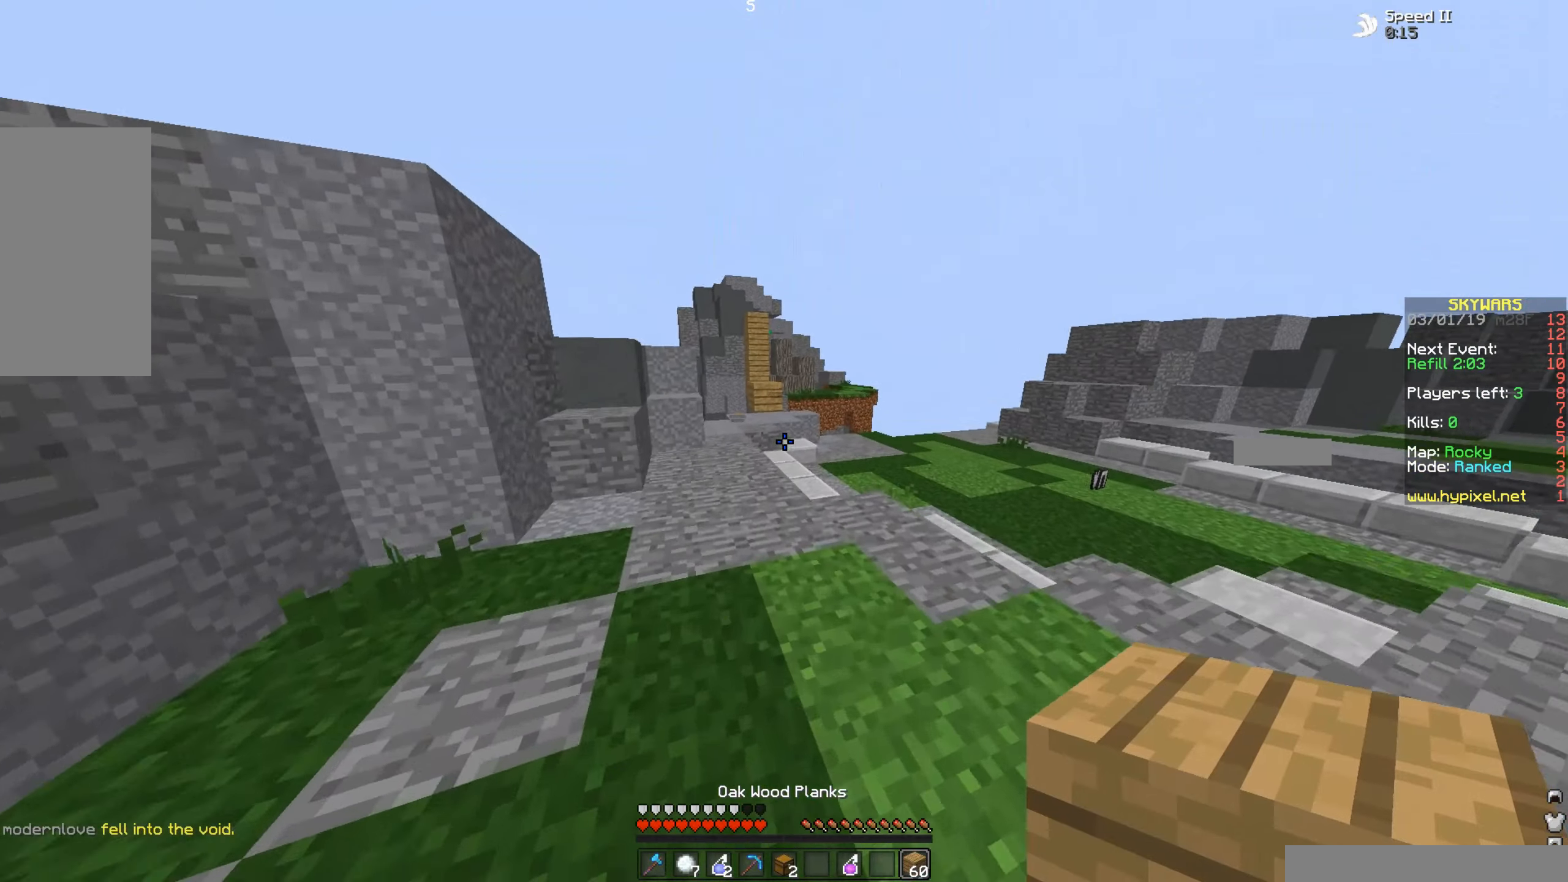
{"keys": ["w"], "mouse": [], "events": []}
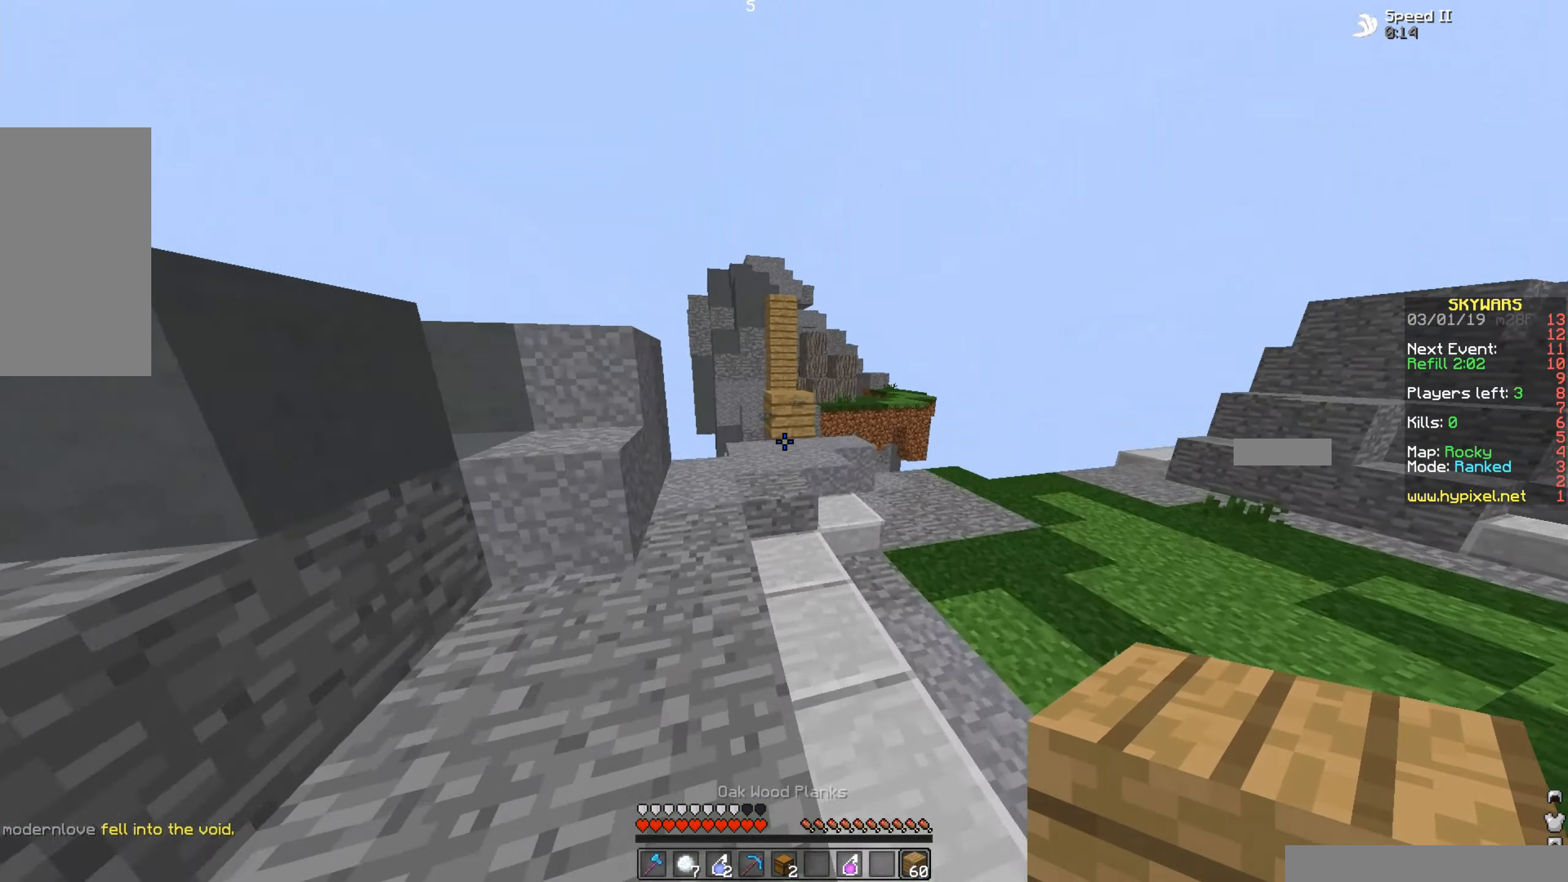
{"keys": ["w"], "mouse": [], "events": []}
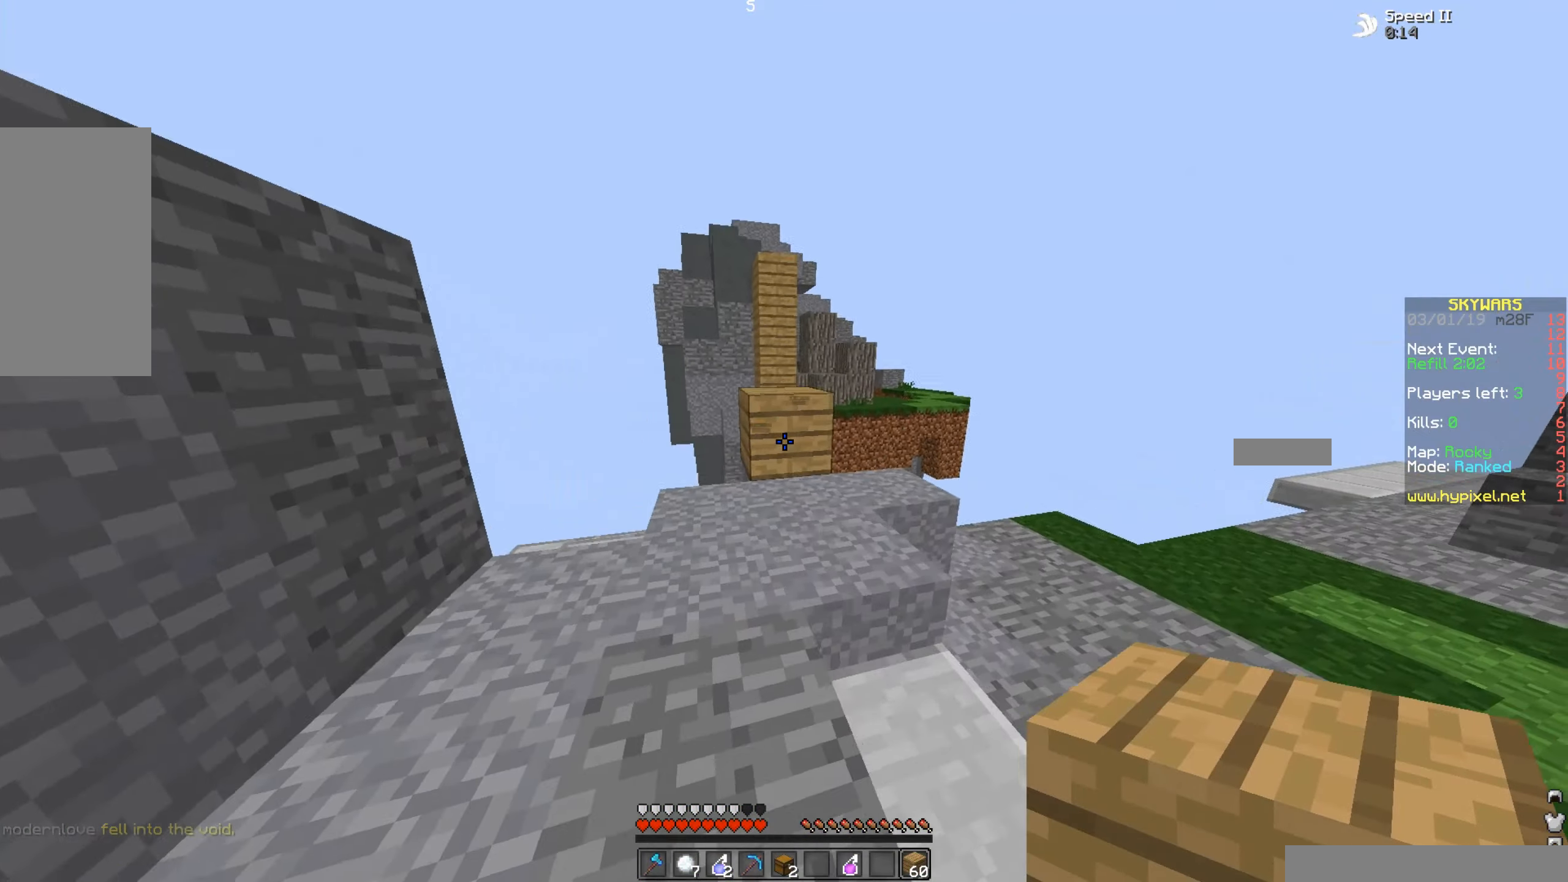
{"keys": ["w"], "mouse": [], "events": []}
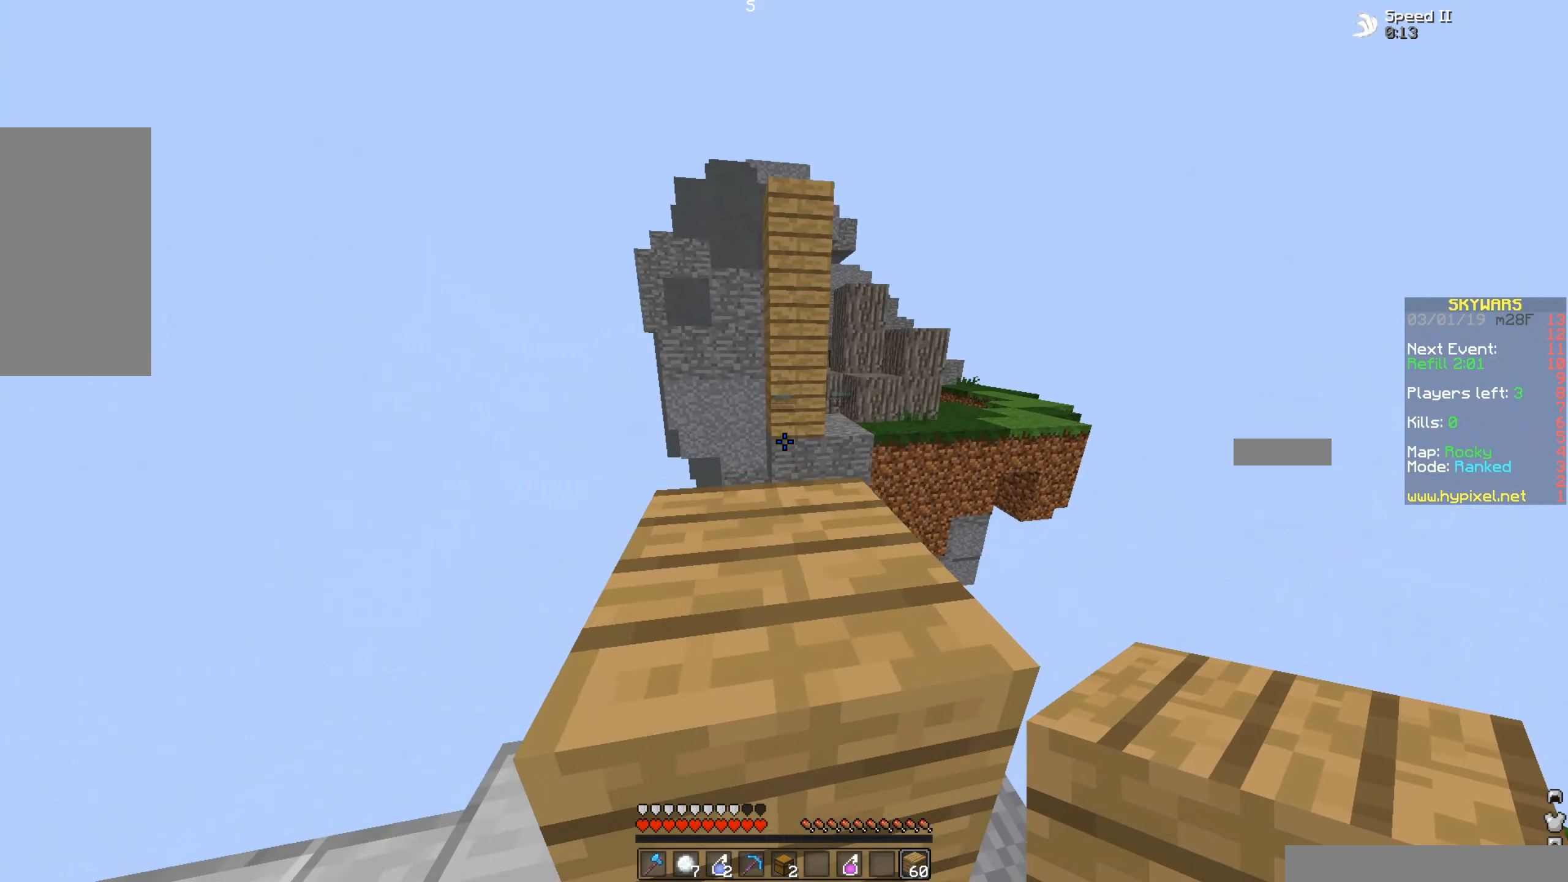
{"keys": ["d"], "mouse": [], "events": [[33, "space", "down"], [183, "space", "up"], [350, "d", "down"], [383, "w", "up"]]}
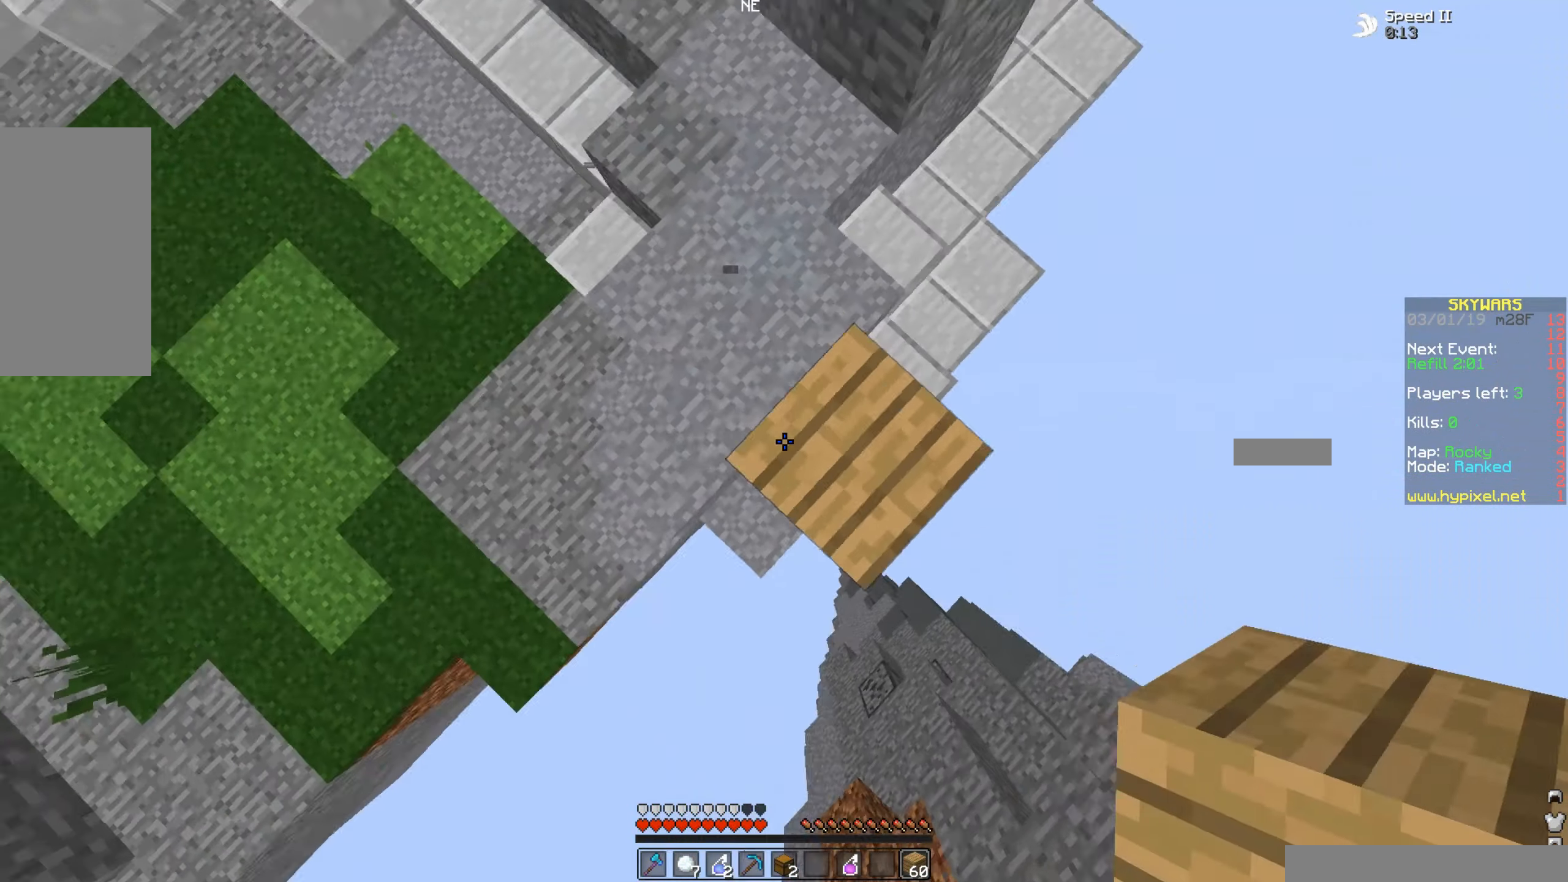
{"keys": ["d", "s"], "mouse": ["right"], "events": [[33, "s", "down"], [333, "mouse_right", "down"]]}
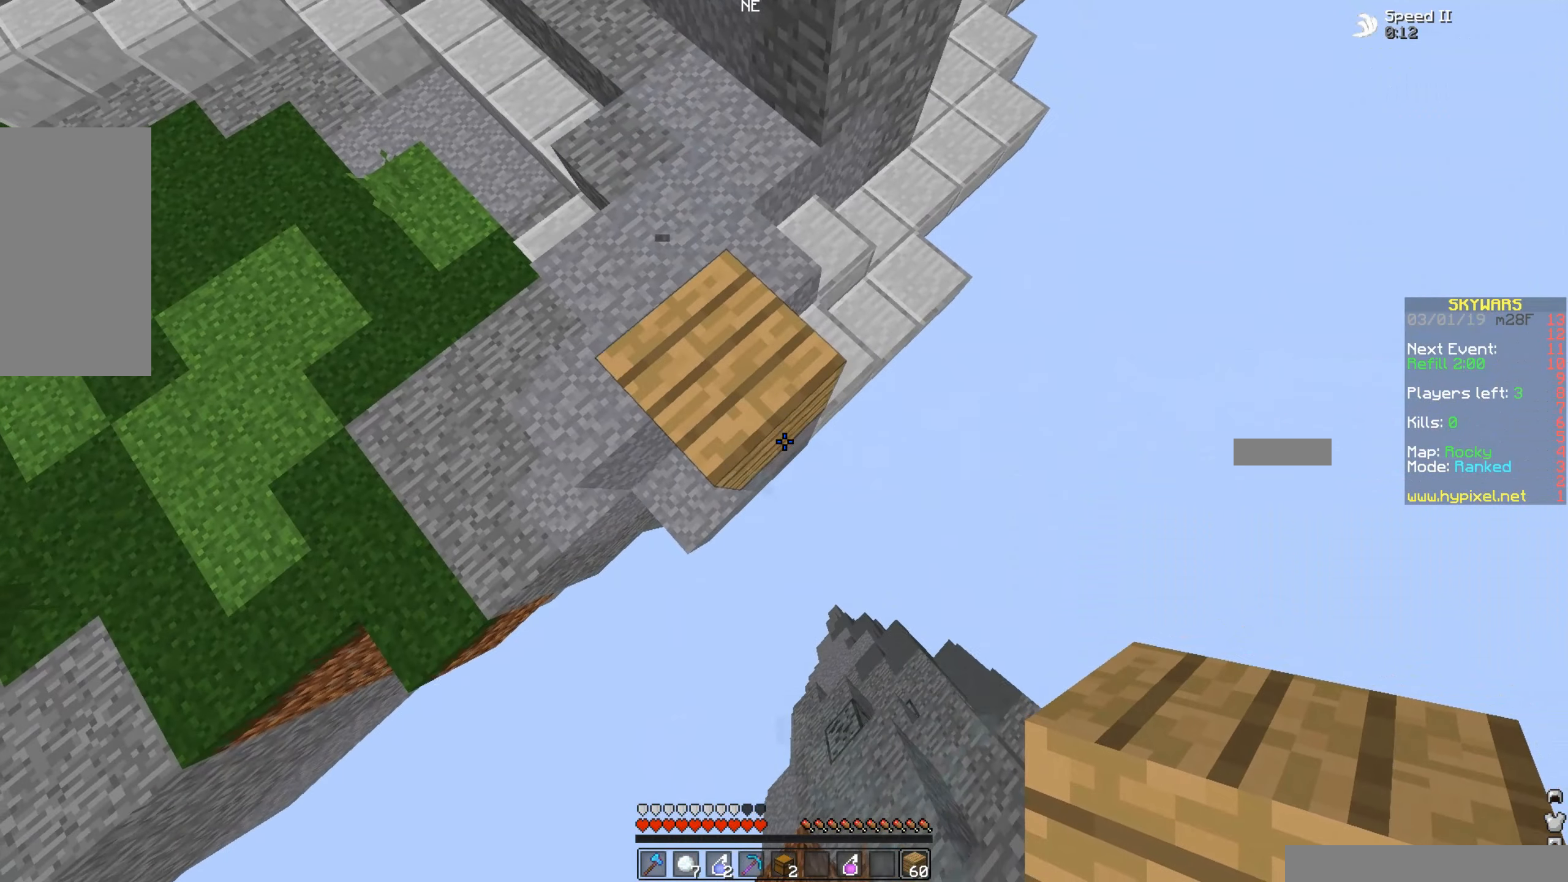
{"keys": ["d", "s"], "mouse": ["right"], "events": []}
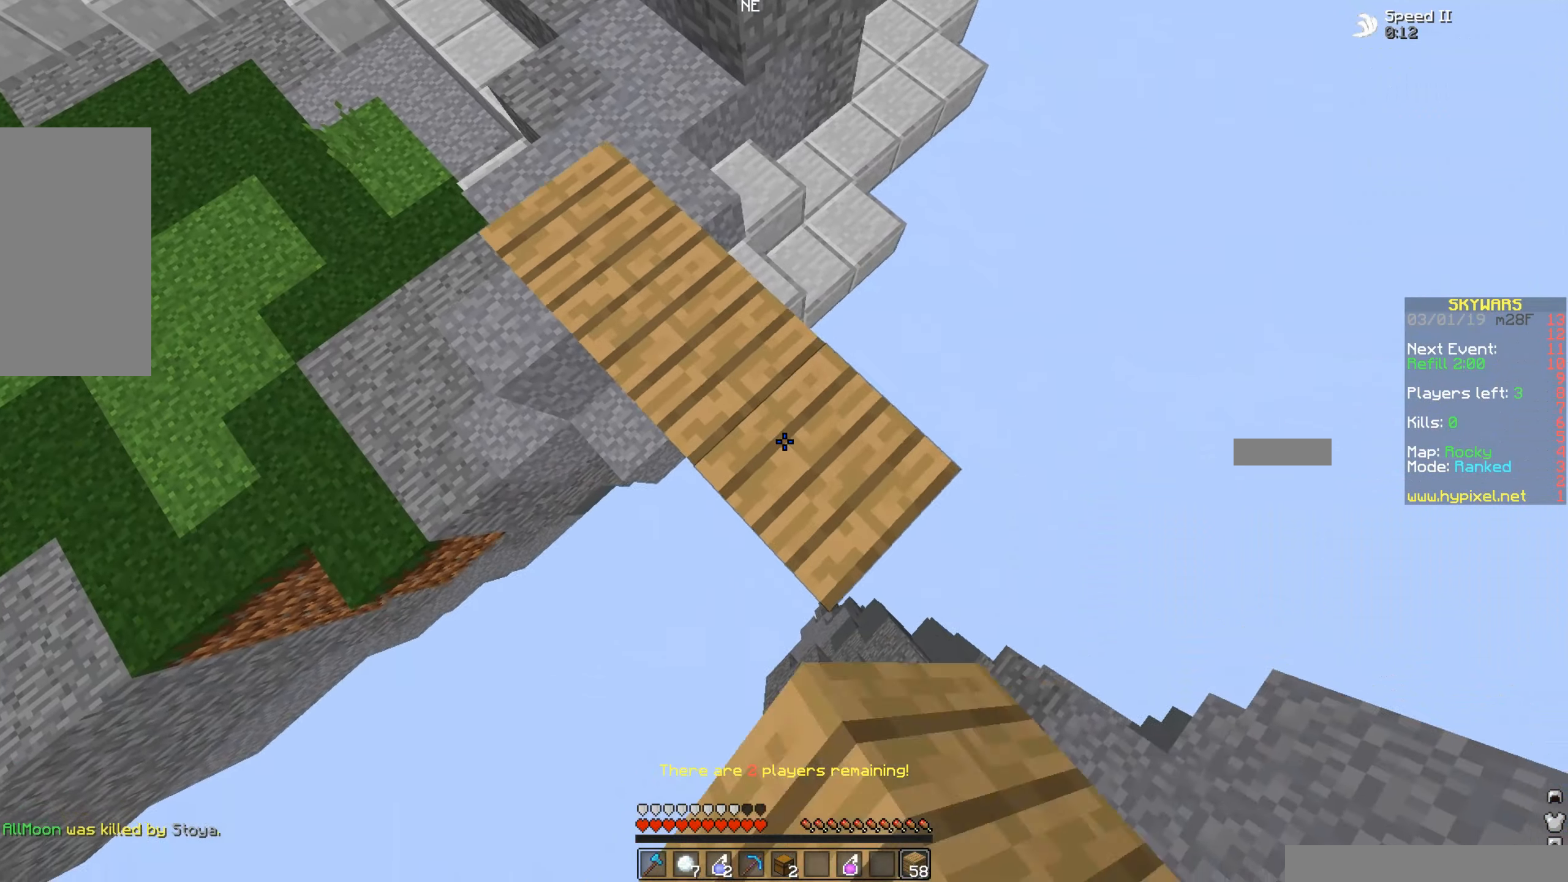
{"keys": ["s"], "mouse": [], "events": [[83, "d", "up"], [83, "s", "up"], [183, "a", "down"], [183, "mouse_right", "up"], [333, "a", "up"], [433, "s", "down"]]}
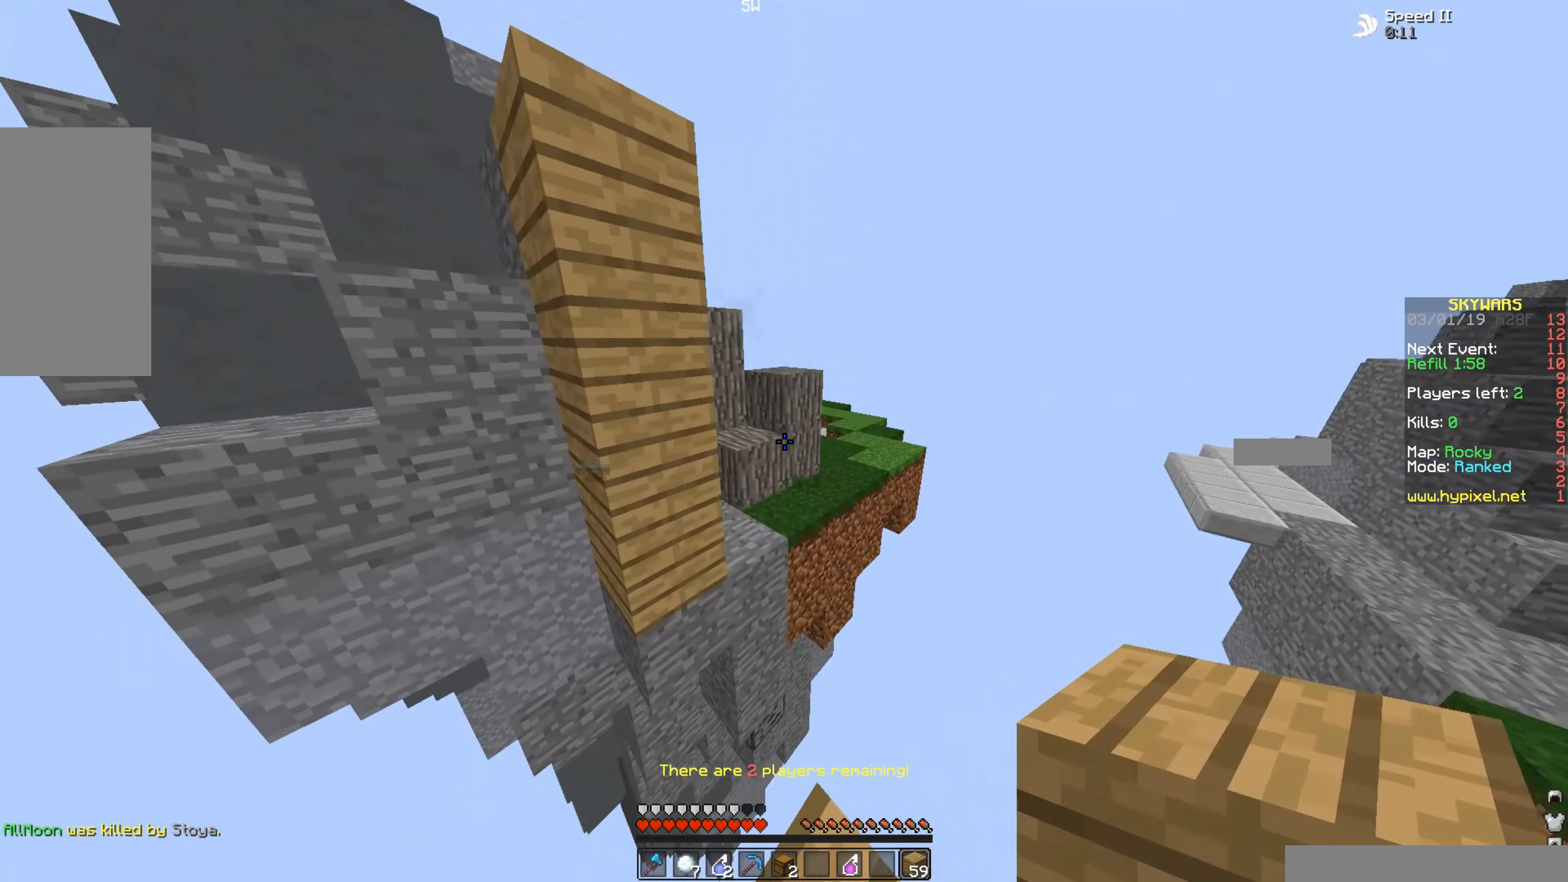
{"keys": ["space", "w"], "mouse": [], "events": [[133, "s", "up"], [233, "w", "down"], [483, "space", "down"]]}
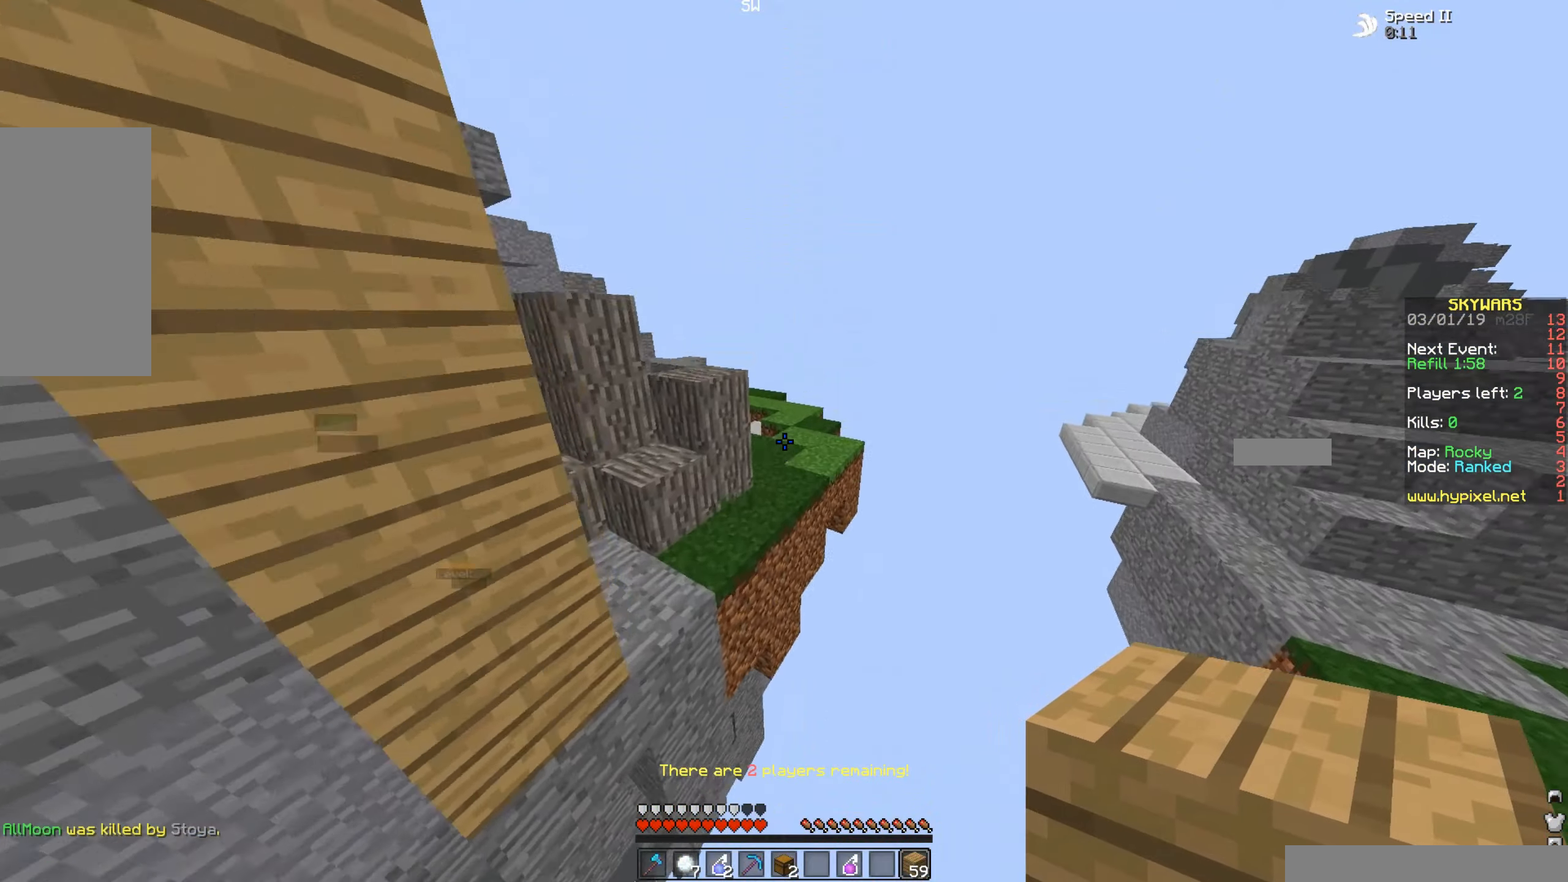
{"keys": ["w"], "mouse": [], "events": [[183, "space", "up"]]}
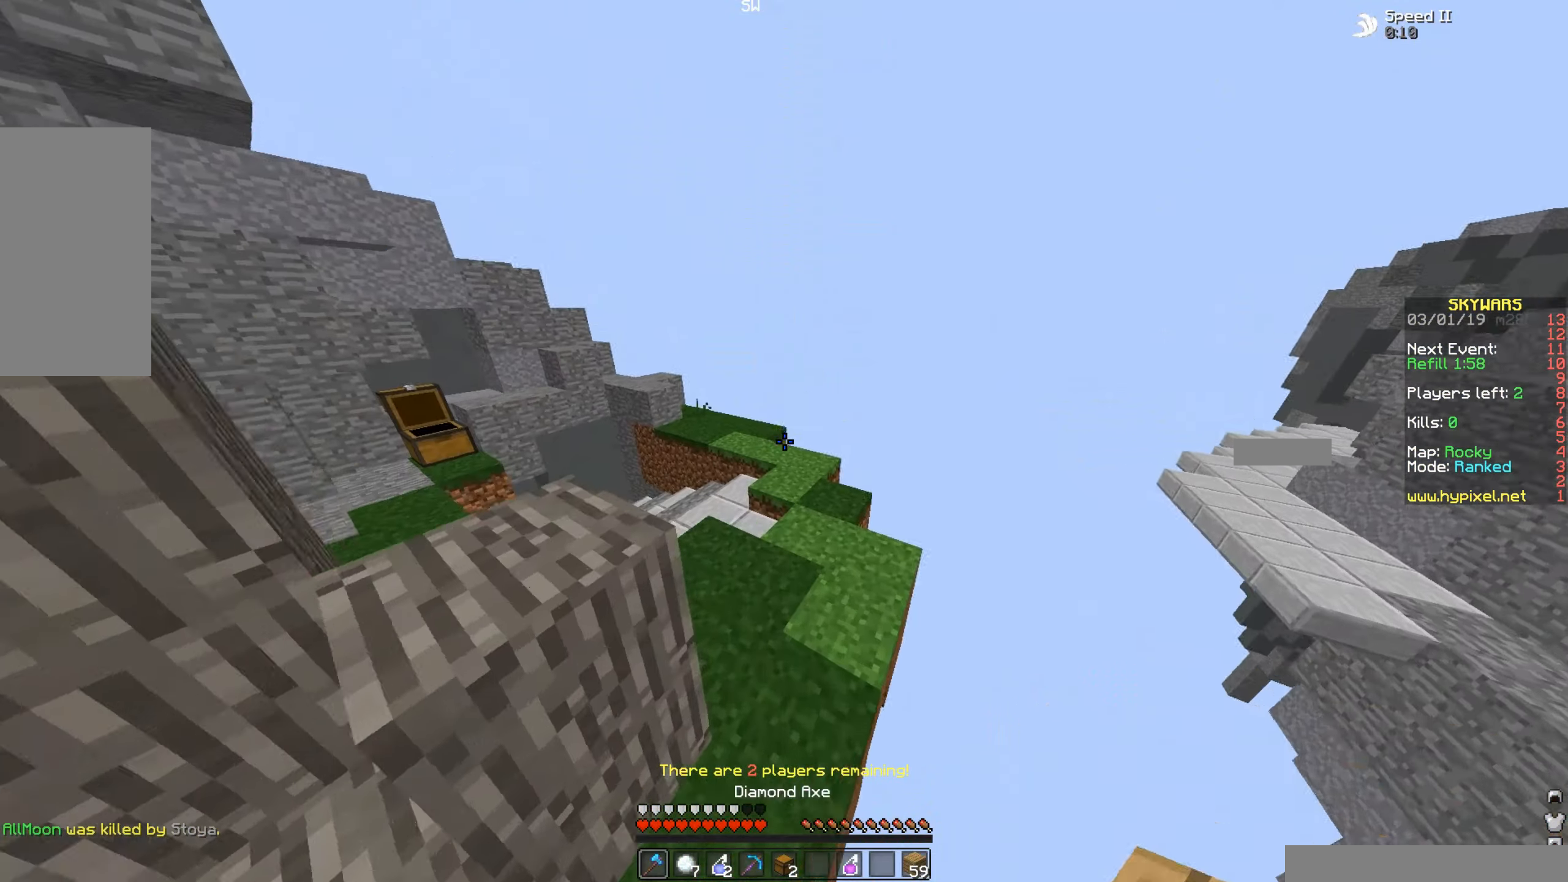
{"keys": ["w"], "mouse": [], "events": []}
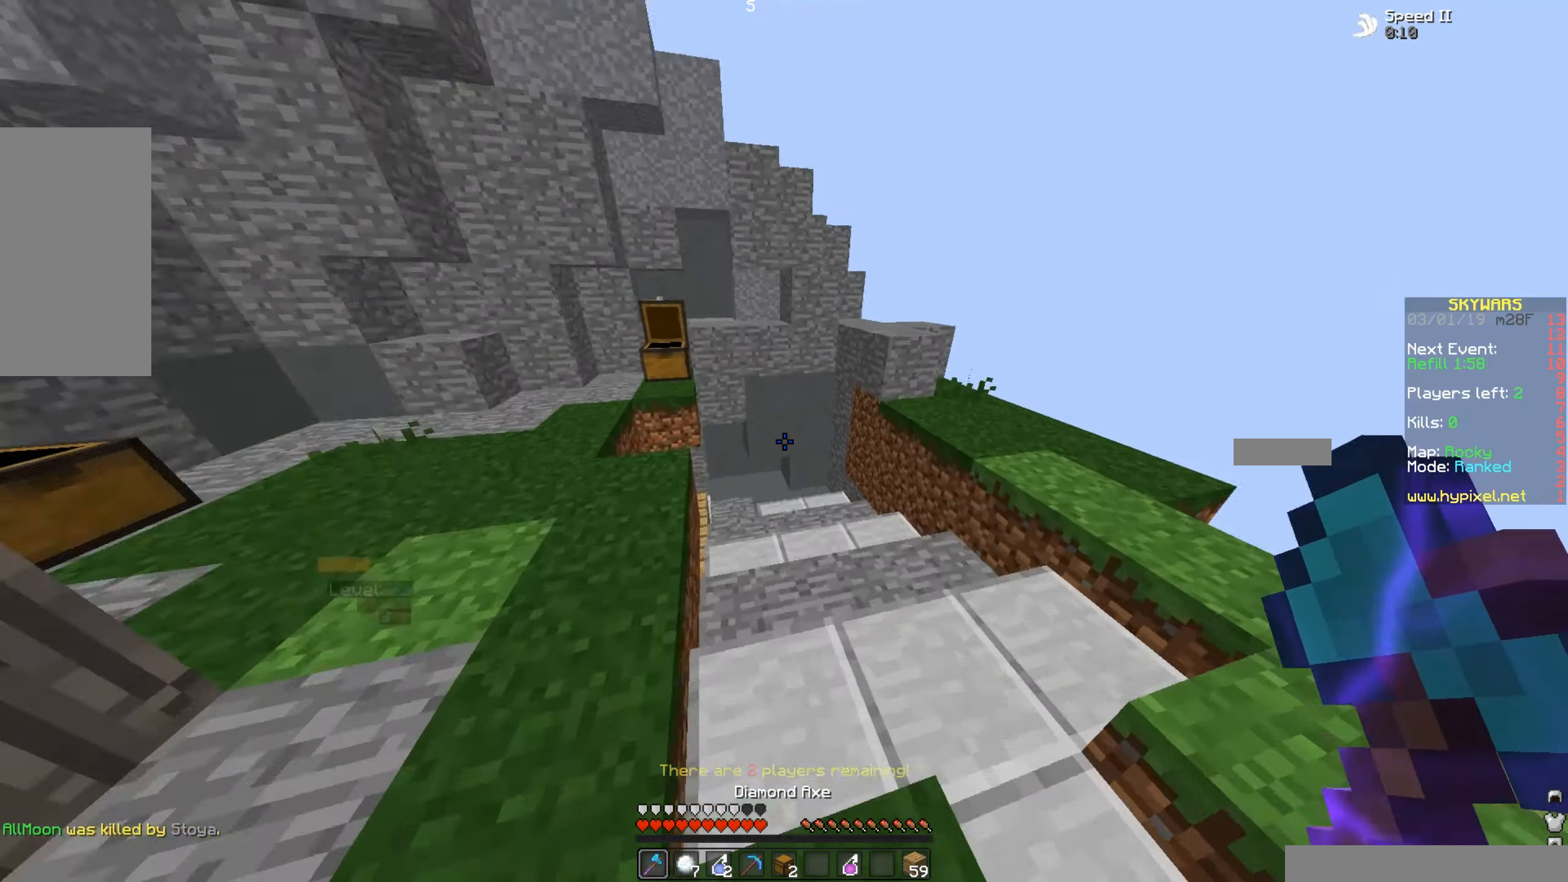
{"keys": [], "mouse": [], "events": [[434, "w", "up"]]}
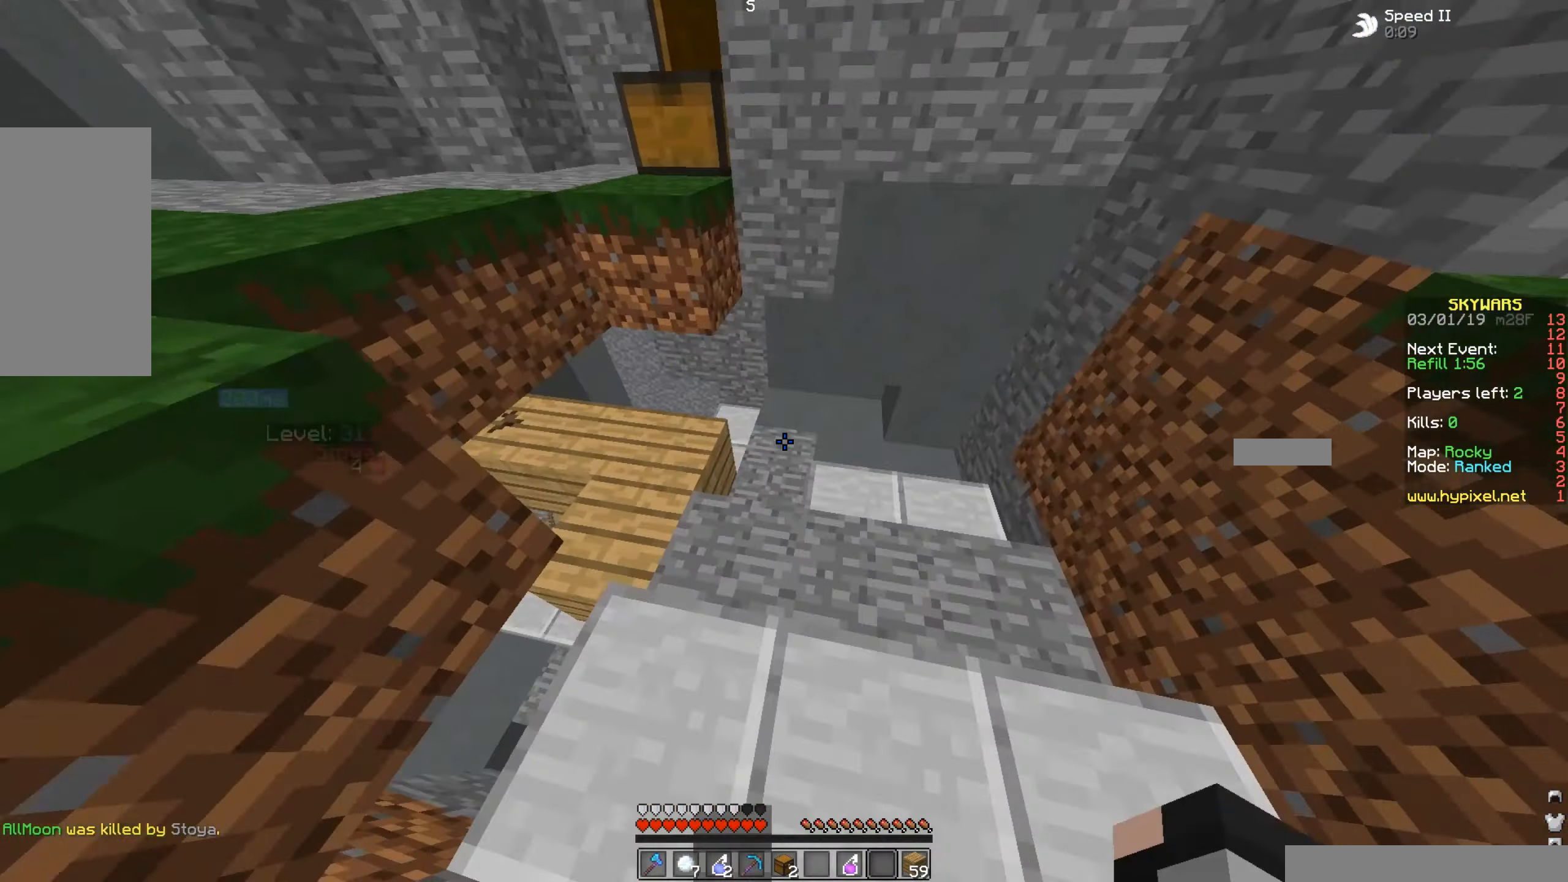
{"keys": ["w"], "mouse": ["right"], "events": [[184, "w", "down"], [484, "mouse_right", "down"]]}
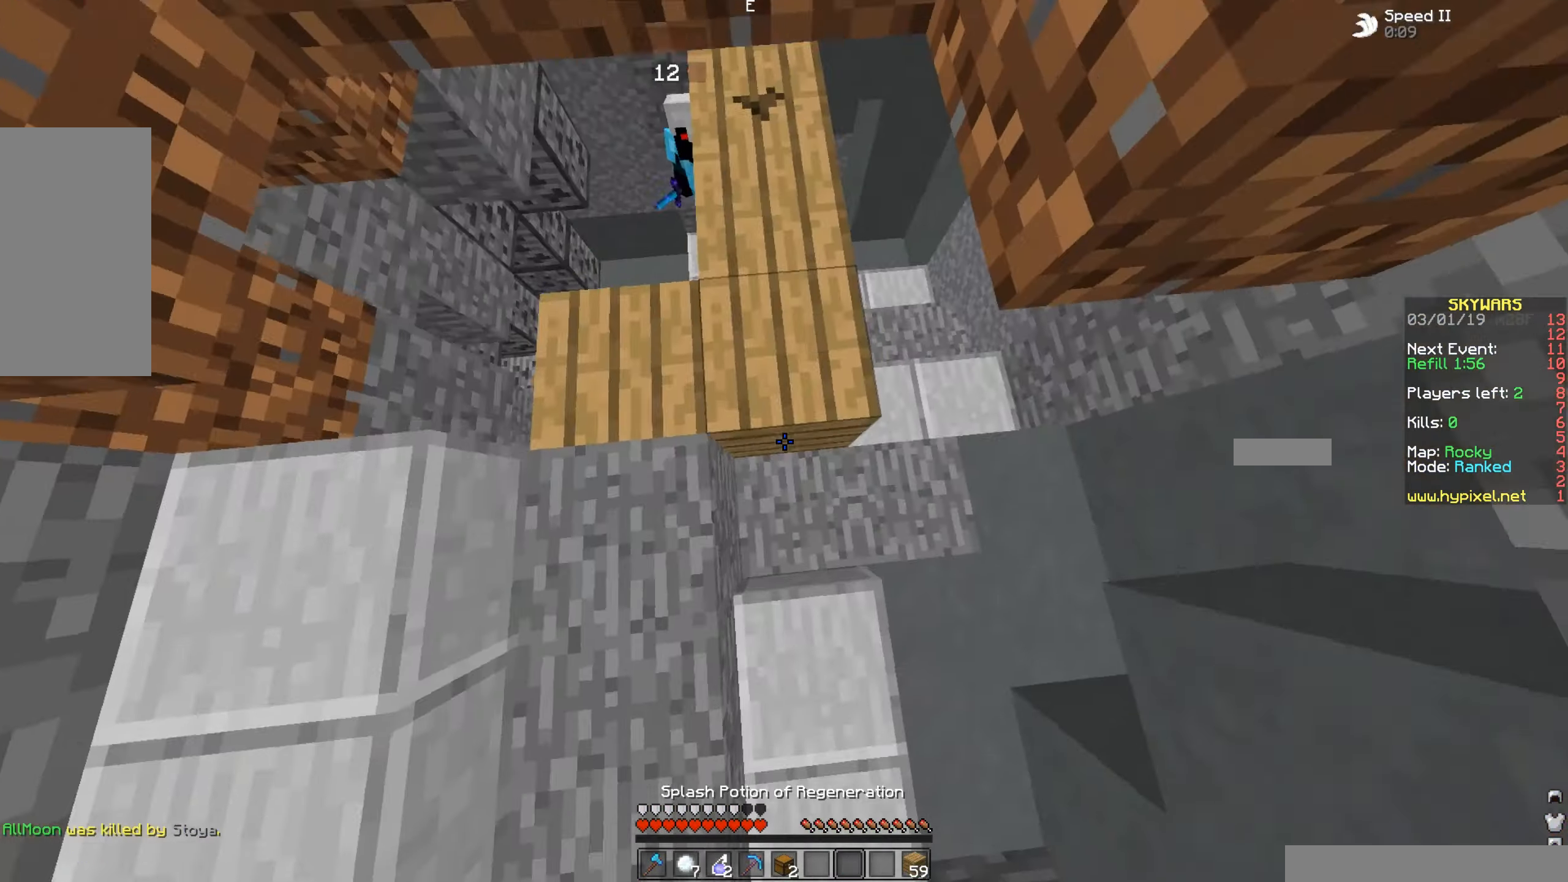
{"keys": ["d", "w"], "mouse": [], "events": [[134, "mouse_right", "up"], [434, "d", "down"]]}
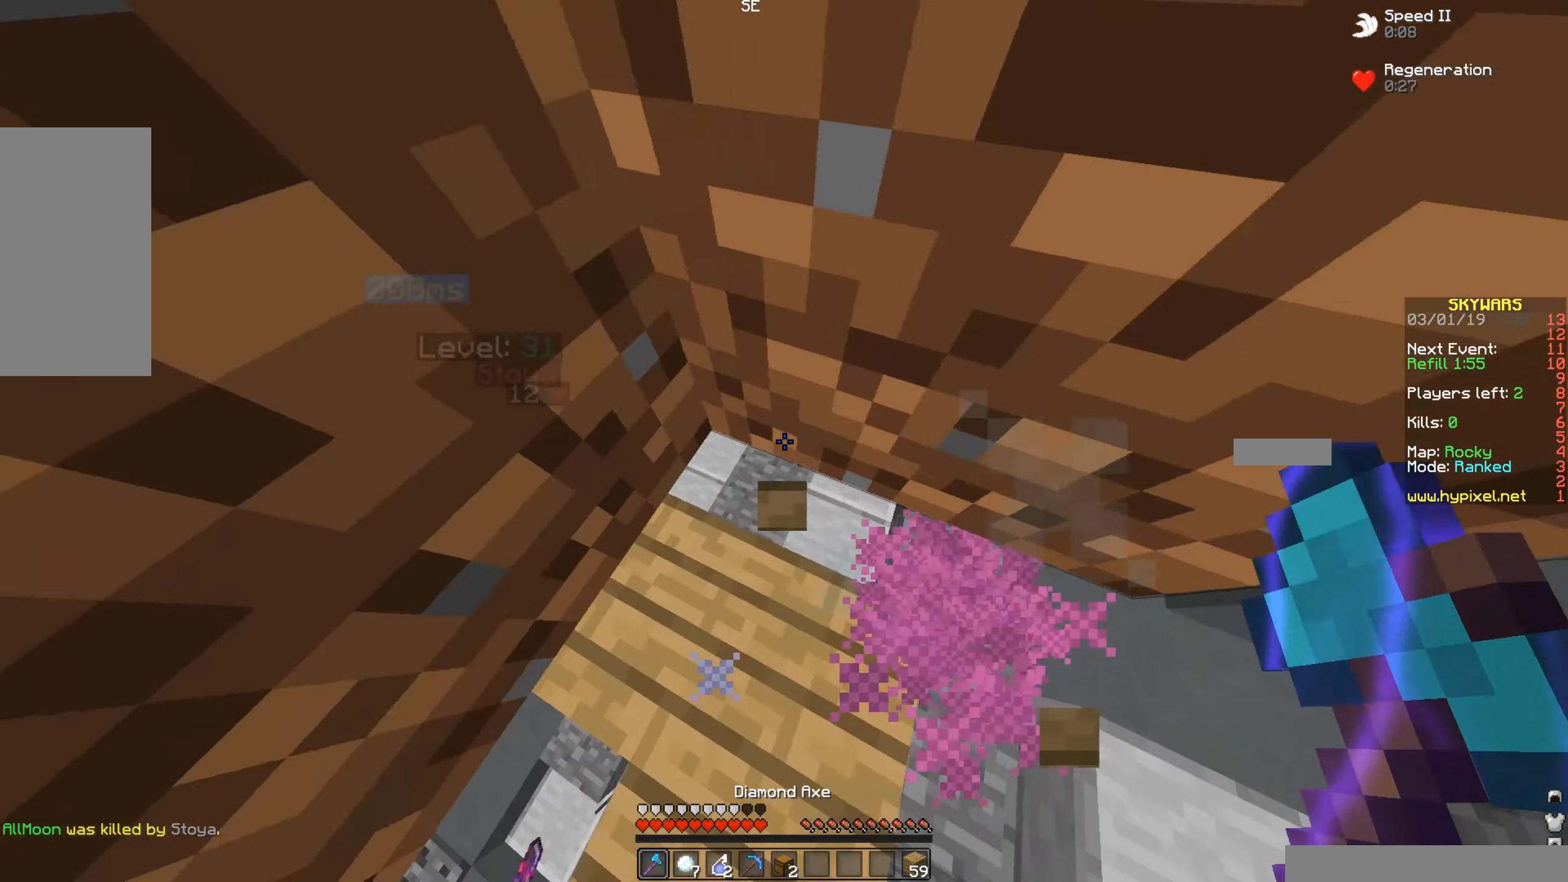
{"keys": ["w"], "mouse": [], "events": [[34, "w", "up"], [284, "w", "down"], [484, "d", "up"]]}
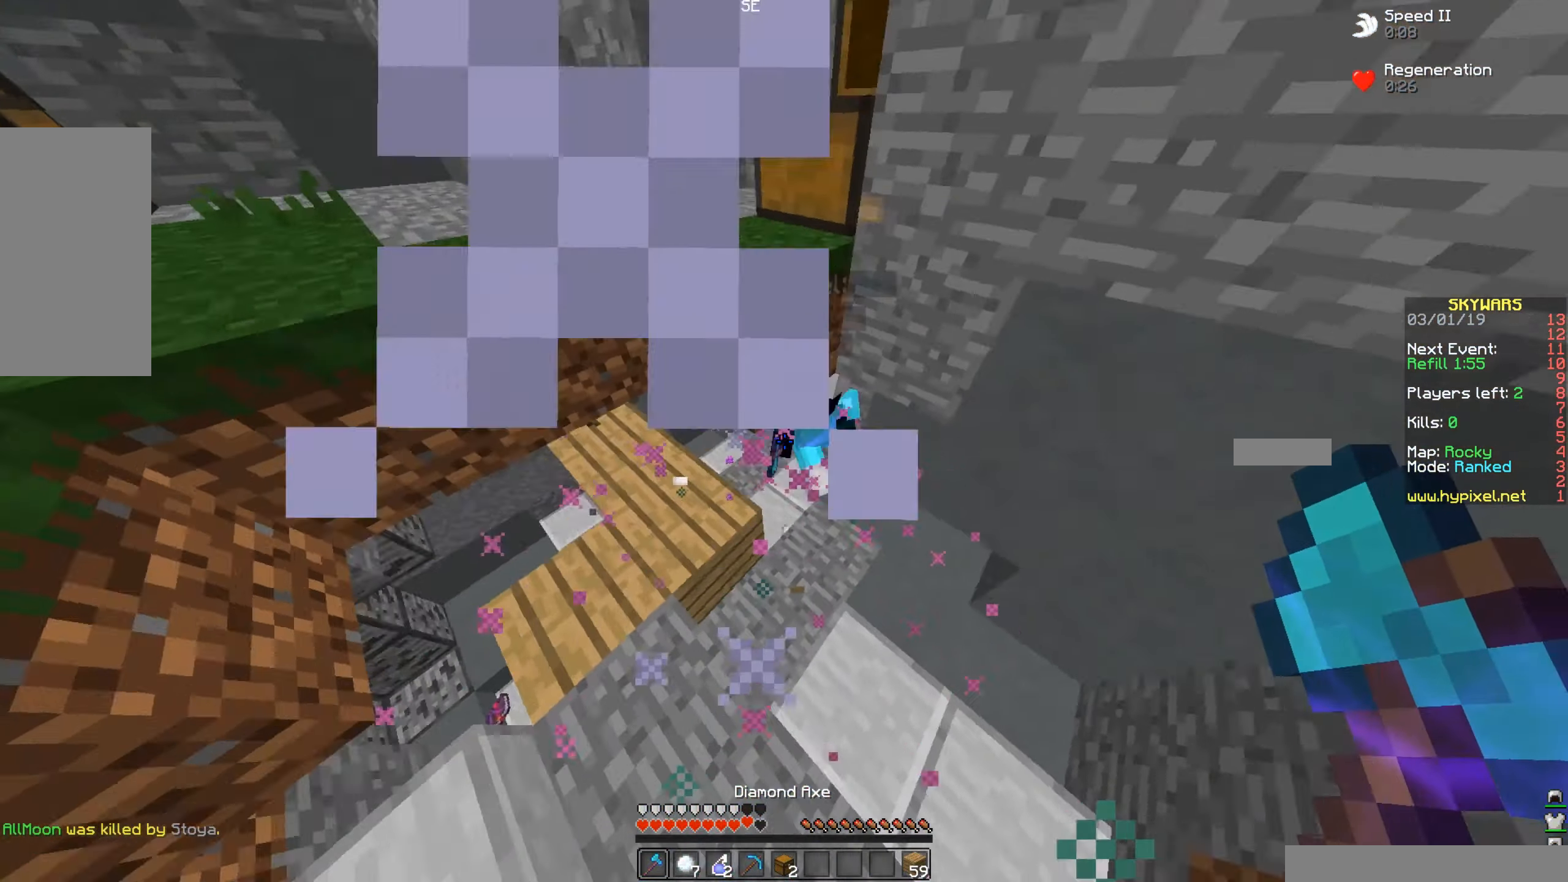
{"keys": ["w"], "mouse": ["left"], "events": [[34, "mouse_left", "down"], [134, "mouse_left", "up"], [234, "mouse_left", "down"], [384, "mouse_left", "up"], [434, "mouse_left", "down"]]}
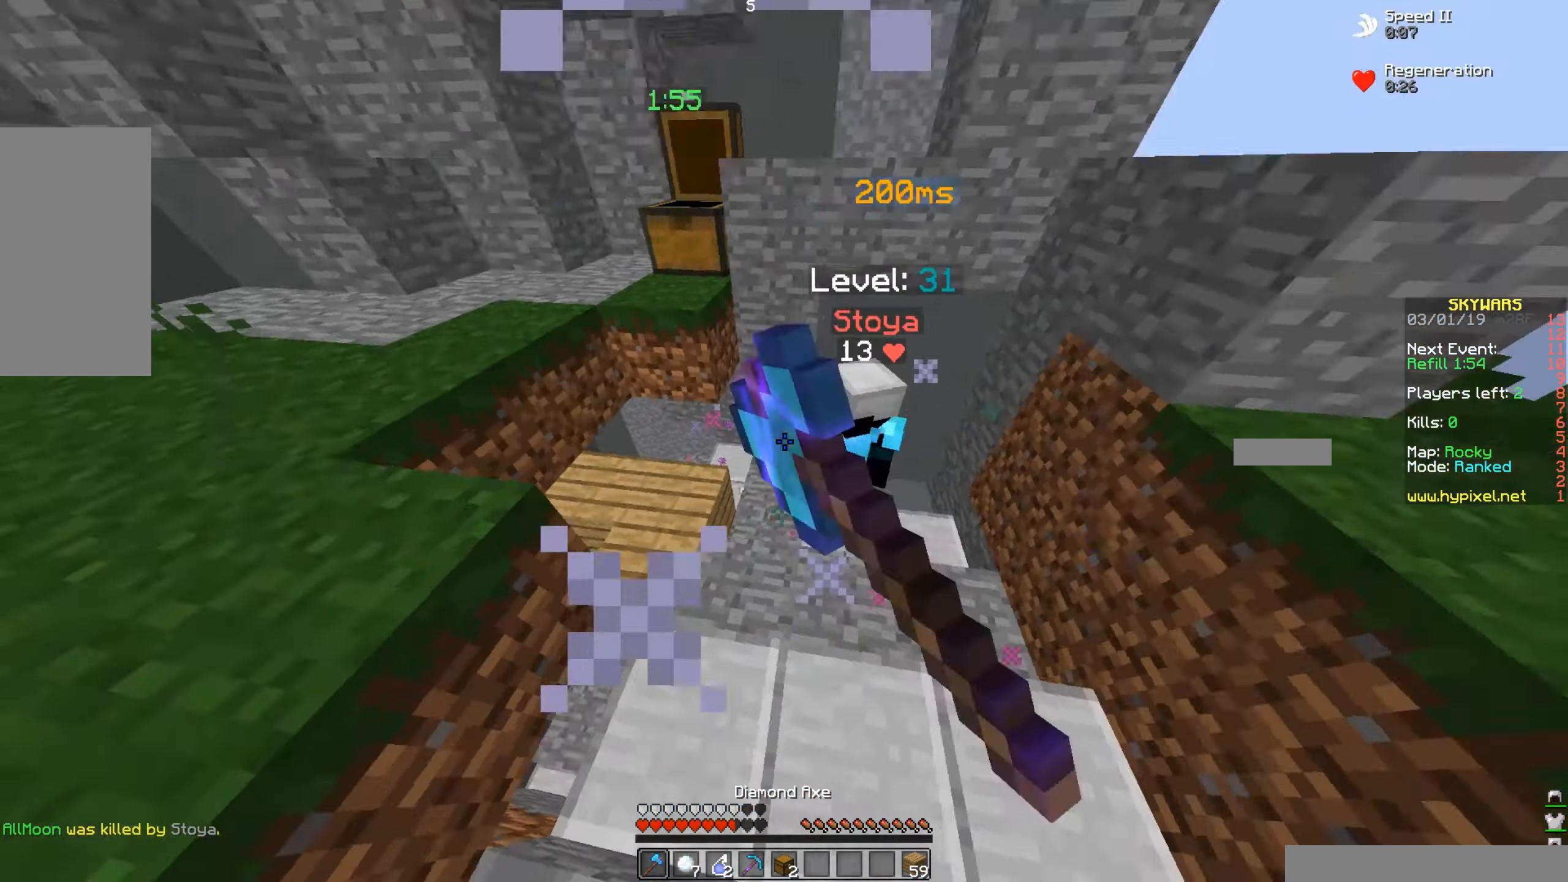
{"keys": ["w"], "mouse": ["left"], "events": [[34, "mouse_left", "up"], [134, "mouse_left", "down"], [234, "mouse_left", "up"], [284, "mouse_left", "down"], [434, "mouse_left", "up"], [484, "mouse_left", "down"]]}
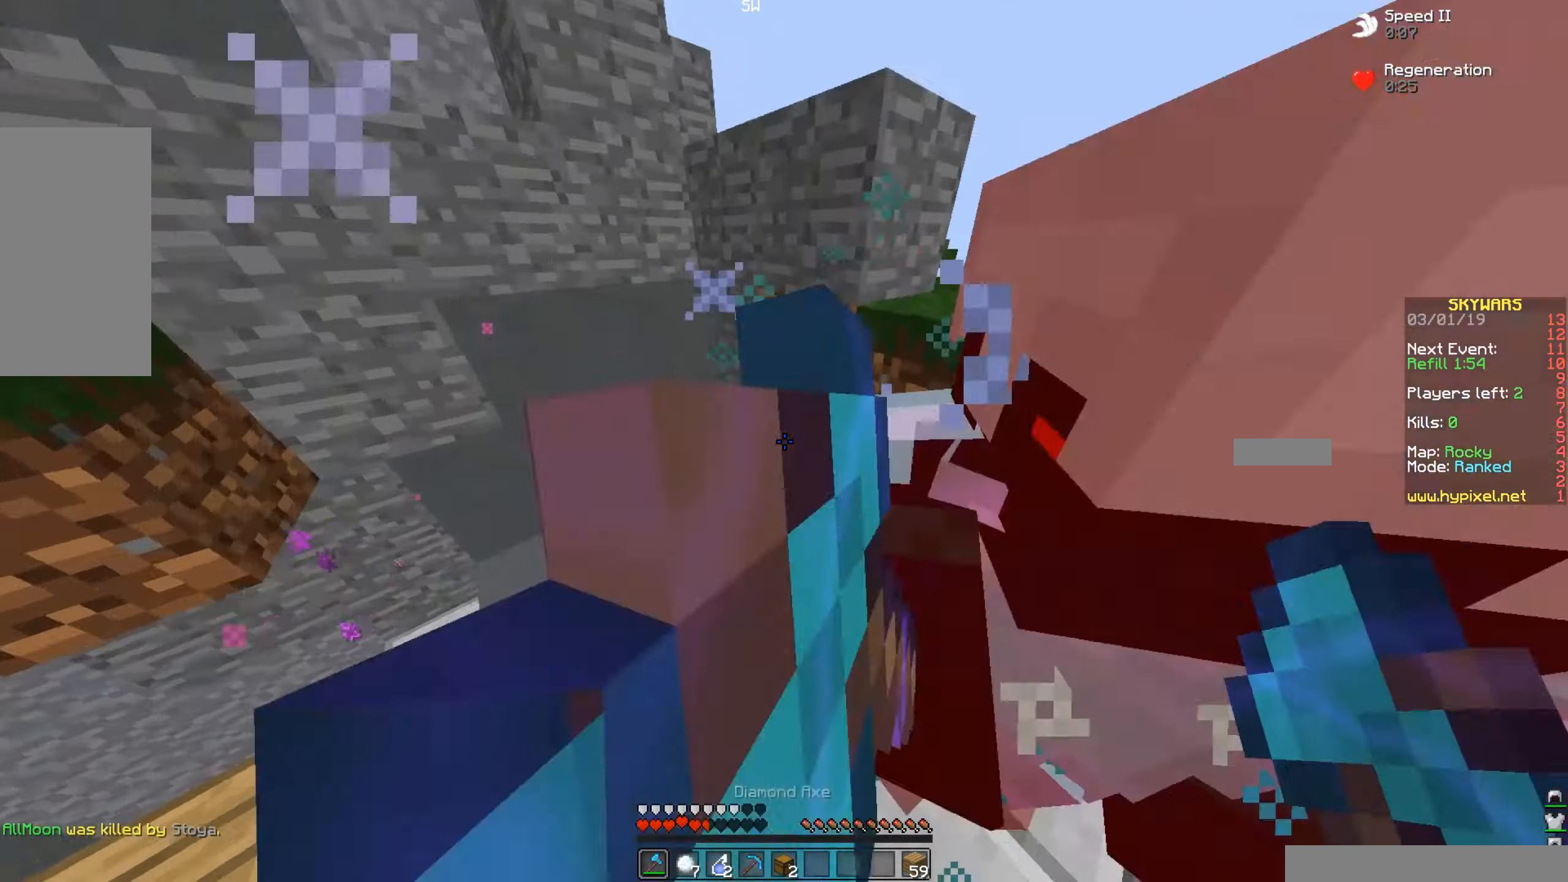
{"keys": ["w"], "mouse": [], "events": [[34, "w", "up"], [84, "mouse_left", "up"], [184, "mouse_left", "down"], [284, "mouse_left", "up"], [284, "w", "down"], [334, "mouse_left", "down"], [484, "mouse_left", "up"]]}
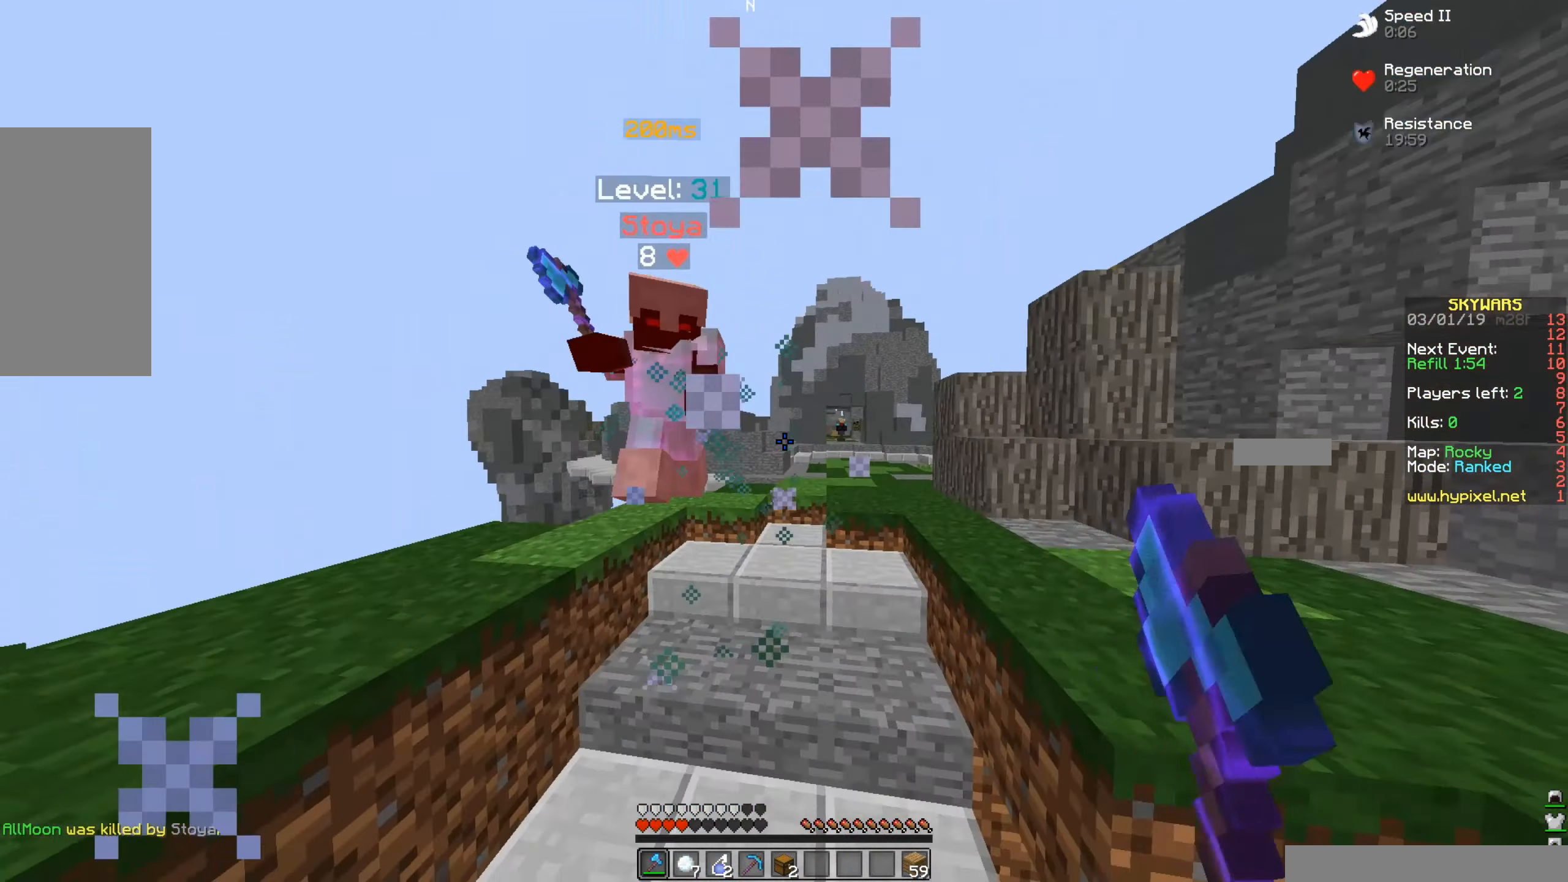
{"keys": ["w"], "mouse": [], "events": [[34, "mouse_left", "down"], [134, "mouse_left", "up"], [250, "mouse_left", "down"], [334, "mouse_left", "up"], [384, "mouse_left", "down"], [484, "mouse_left", "up"]]}
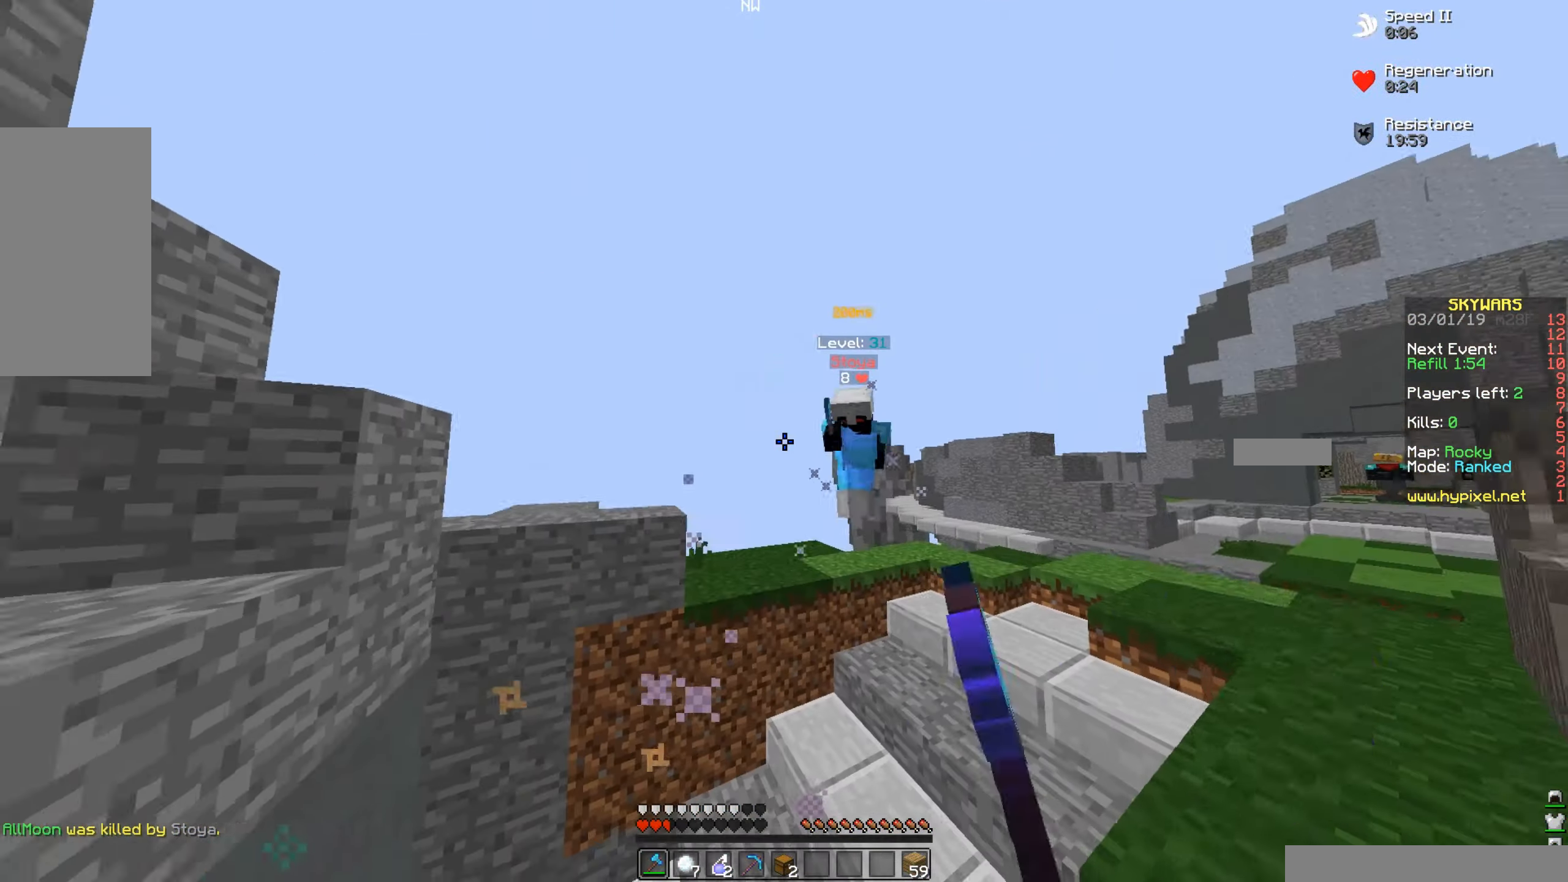
{"keys": ["w"], "mouse": ["left"], "events": [[84, "mouse_left", "down"], [184, "mouse_left", "up"], [250, "mouse_right", "down"], [384, "mouse_right", "up"], [434, "mouse_left", "down"]]}
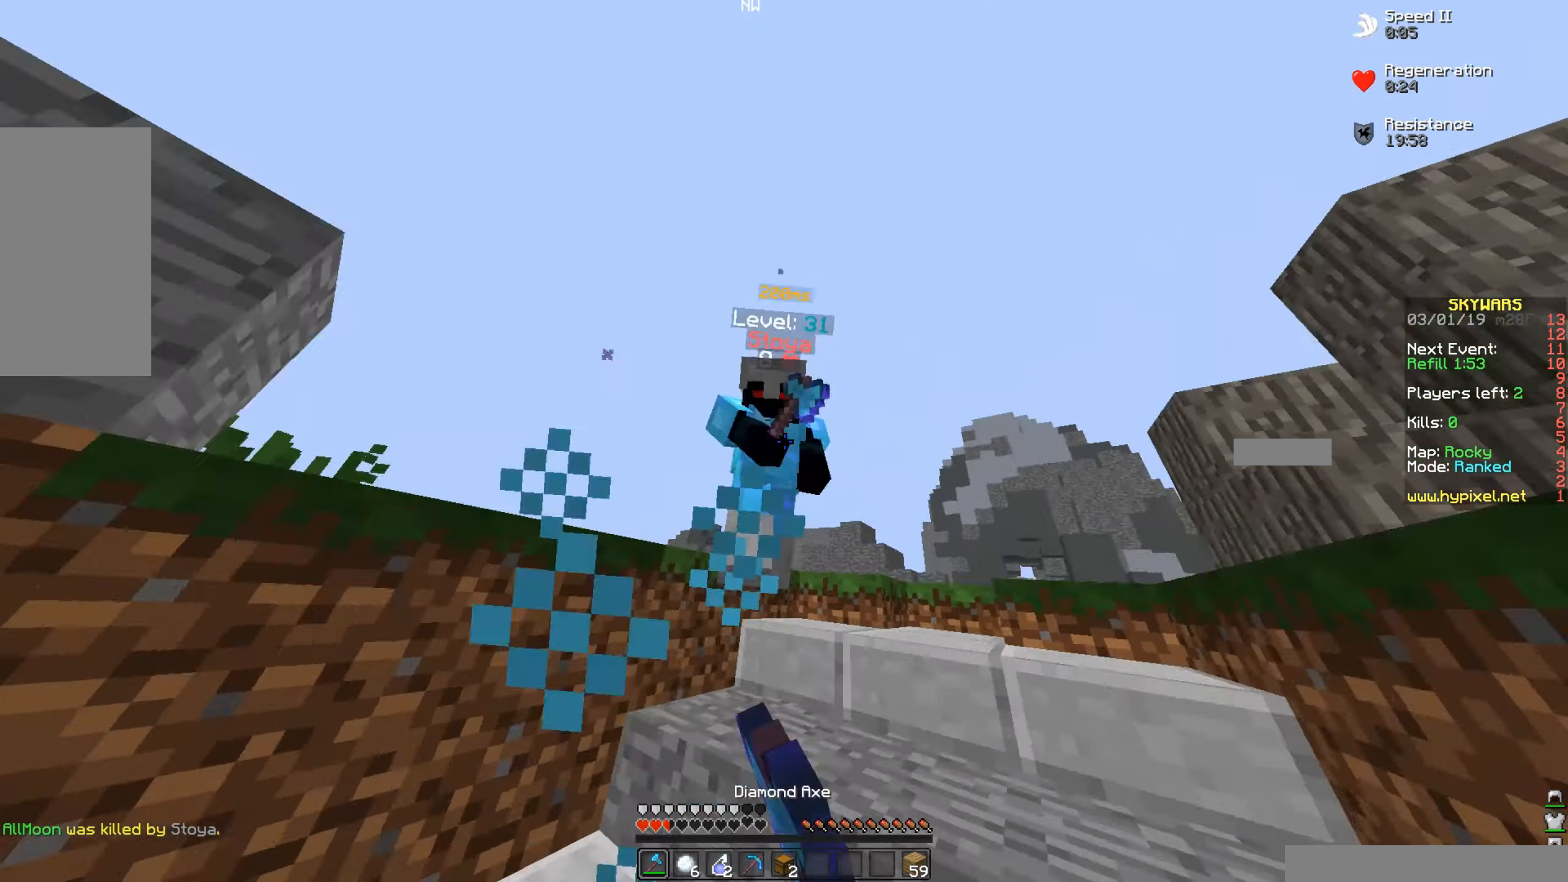
{"keys": ["w"], "mouse": ["left"], "events": [[34, "mouse_left", "up"], [34, "w", "up"], [100, "mouse_left", "down"], [201, "mouse_left", "up"], [234, "mouse_left", "down"], [384, "mouse_left", "up"], [384, "w", "down"], [484, "mouse_left", "down"]]}
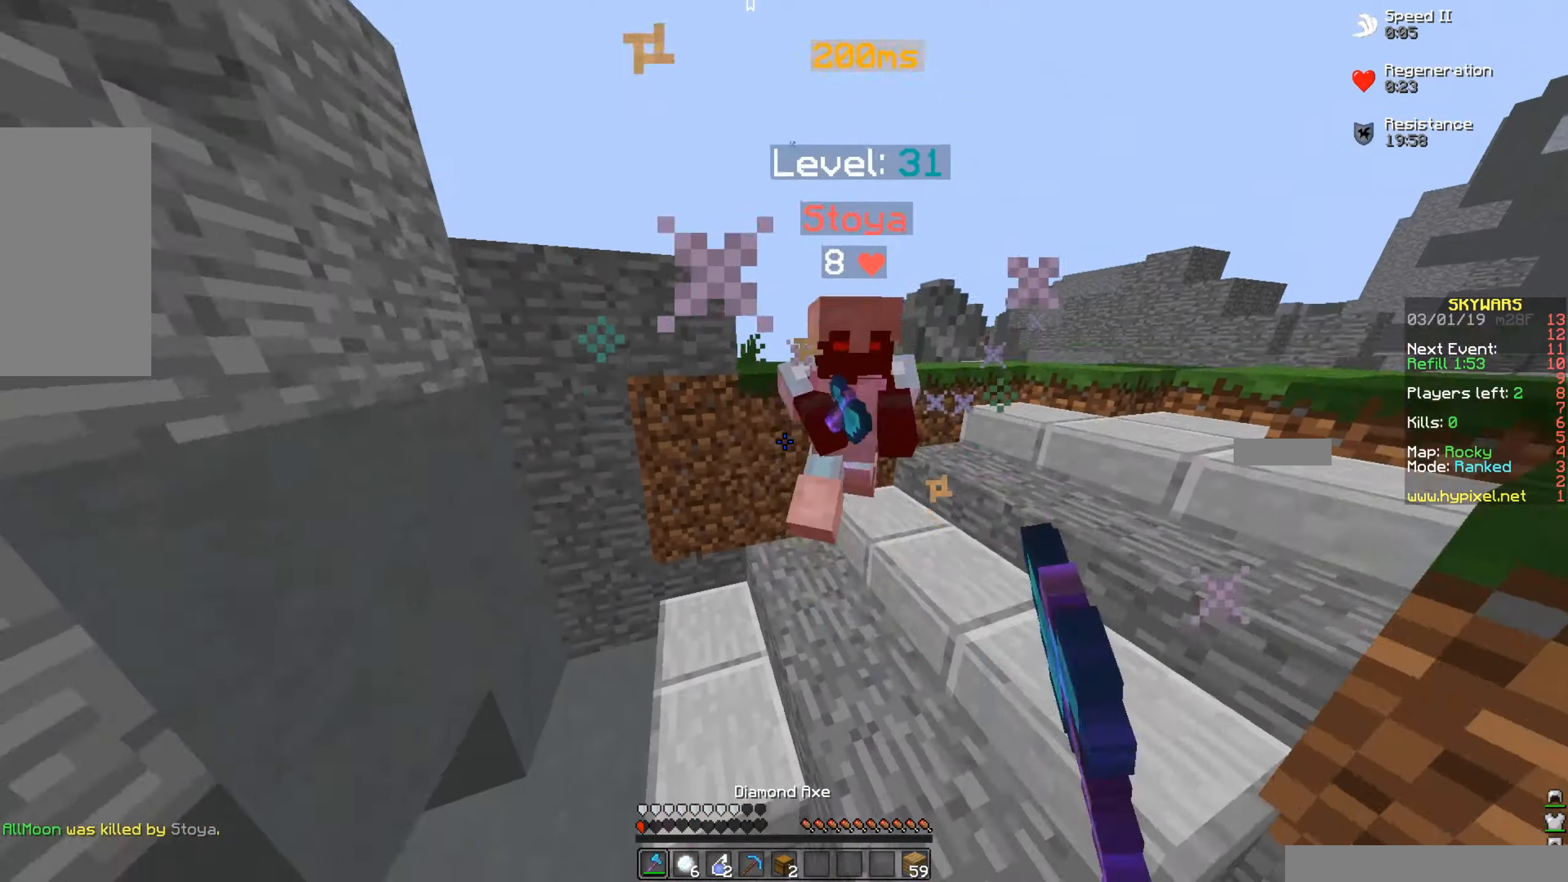
{"keys": [], "mouse": [], "events": [[83, "mouse_left", "up"], [183, "mouse_left", "down"], [250, "w", "up"], [283, "mouse_left", "up"], [333, "mouse_left", "down"], [500, "mouse_left", "up"]]}
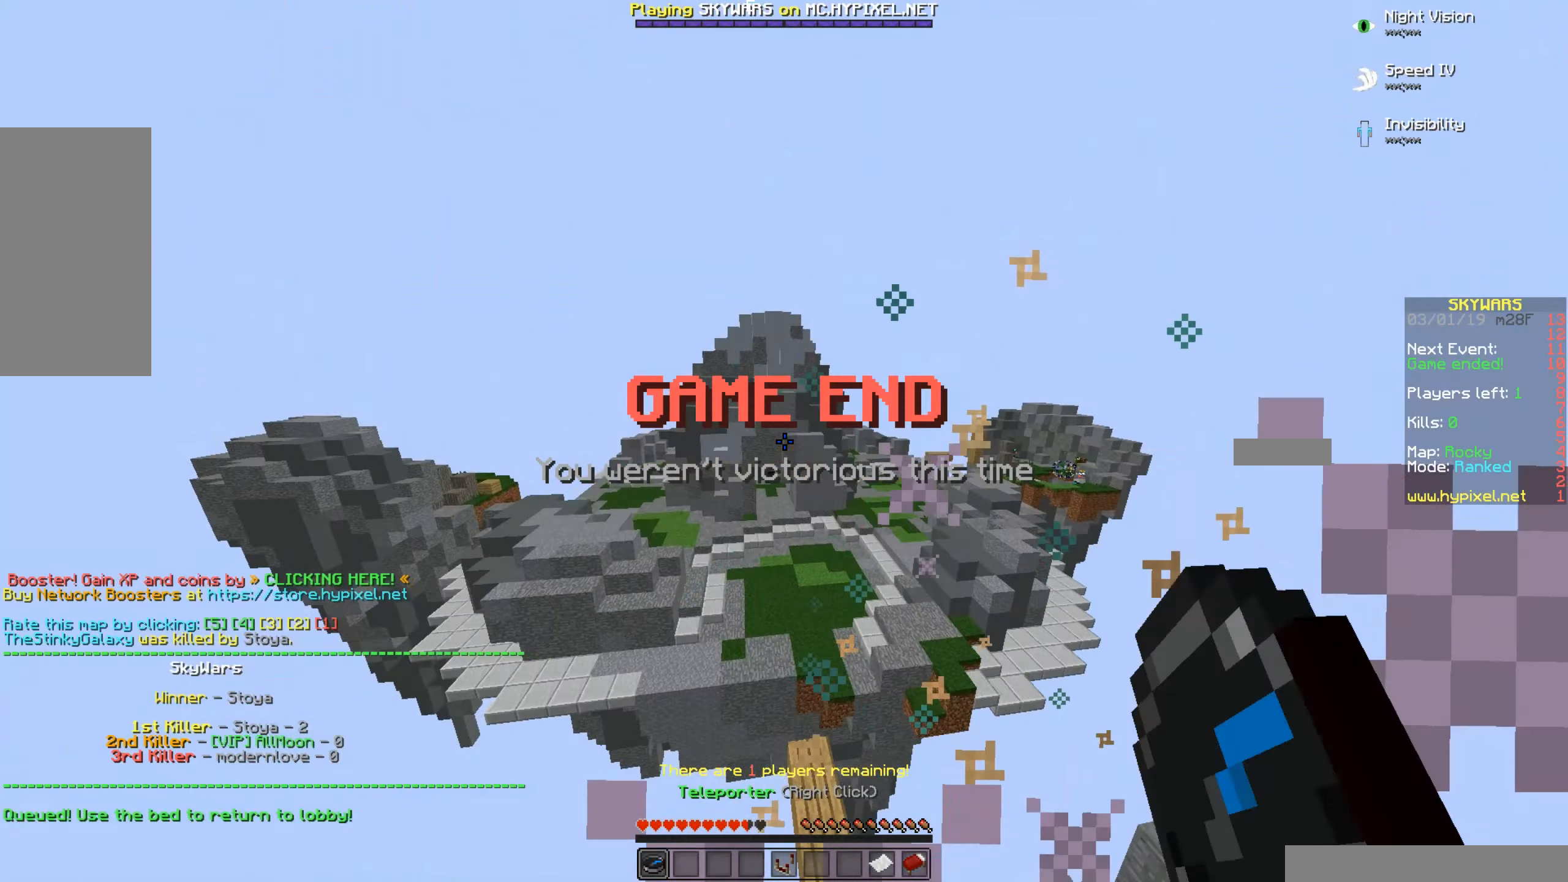
{"keys": [], "mouse": [], "events": []}
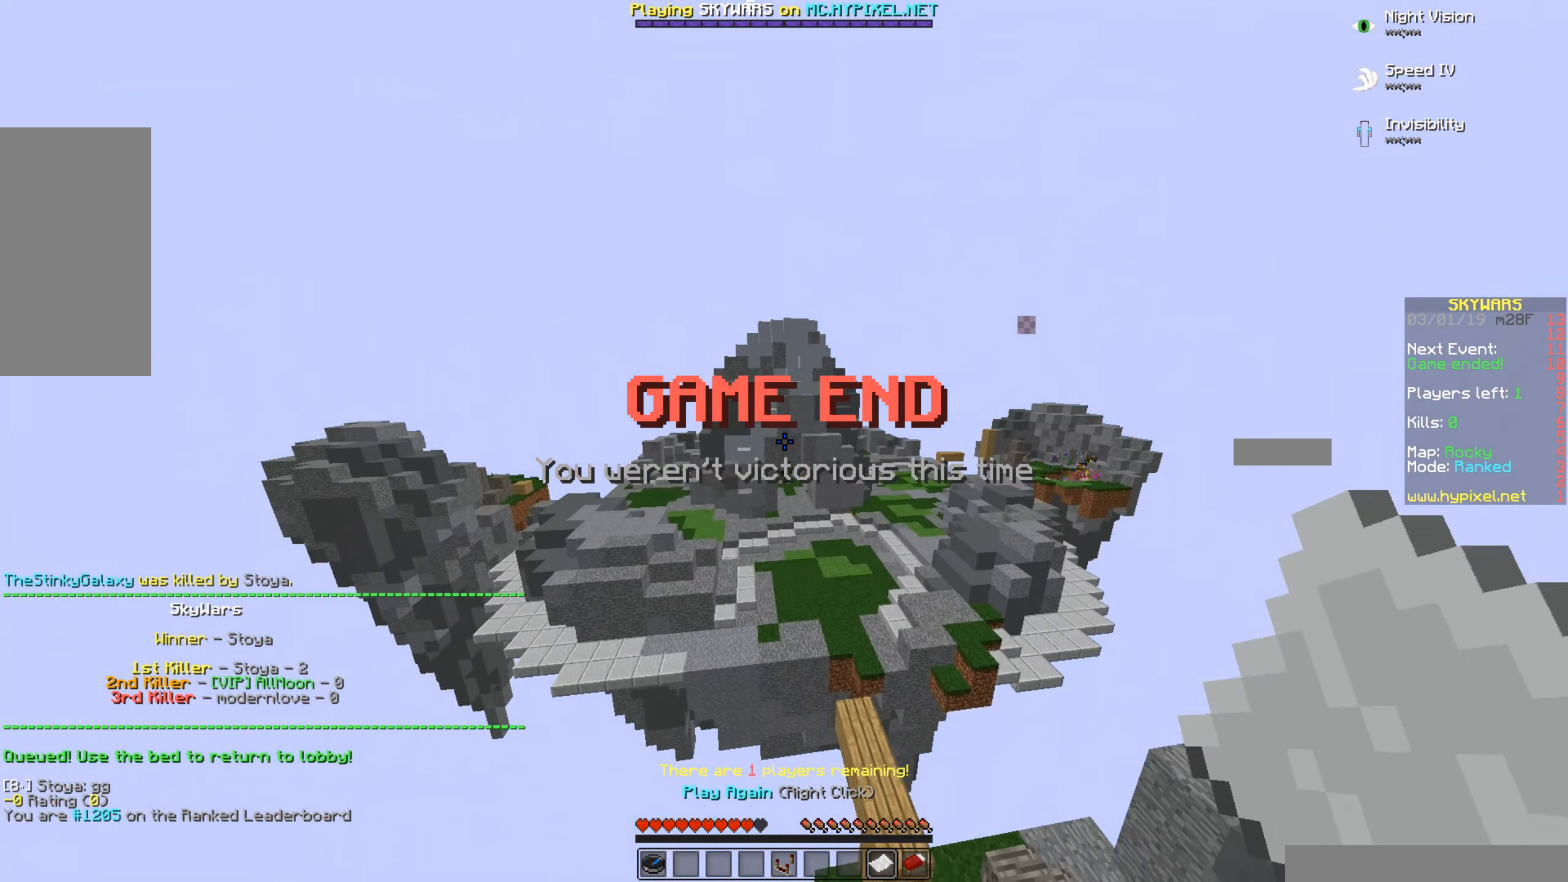
{"keys": [], "mouse": ["right"], "events": [[133, "w", "down"], [400, "mouse_right", "down"], [433, "w", "up"]]}
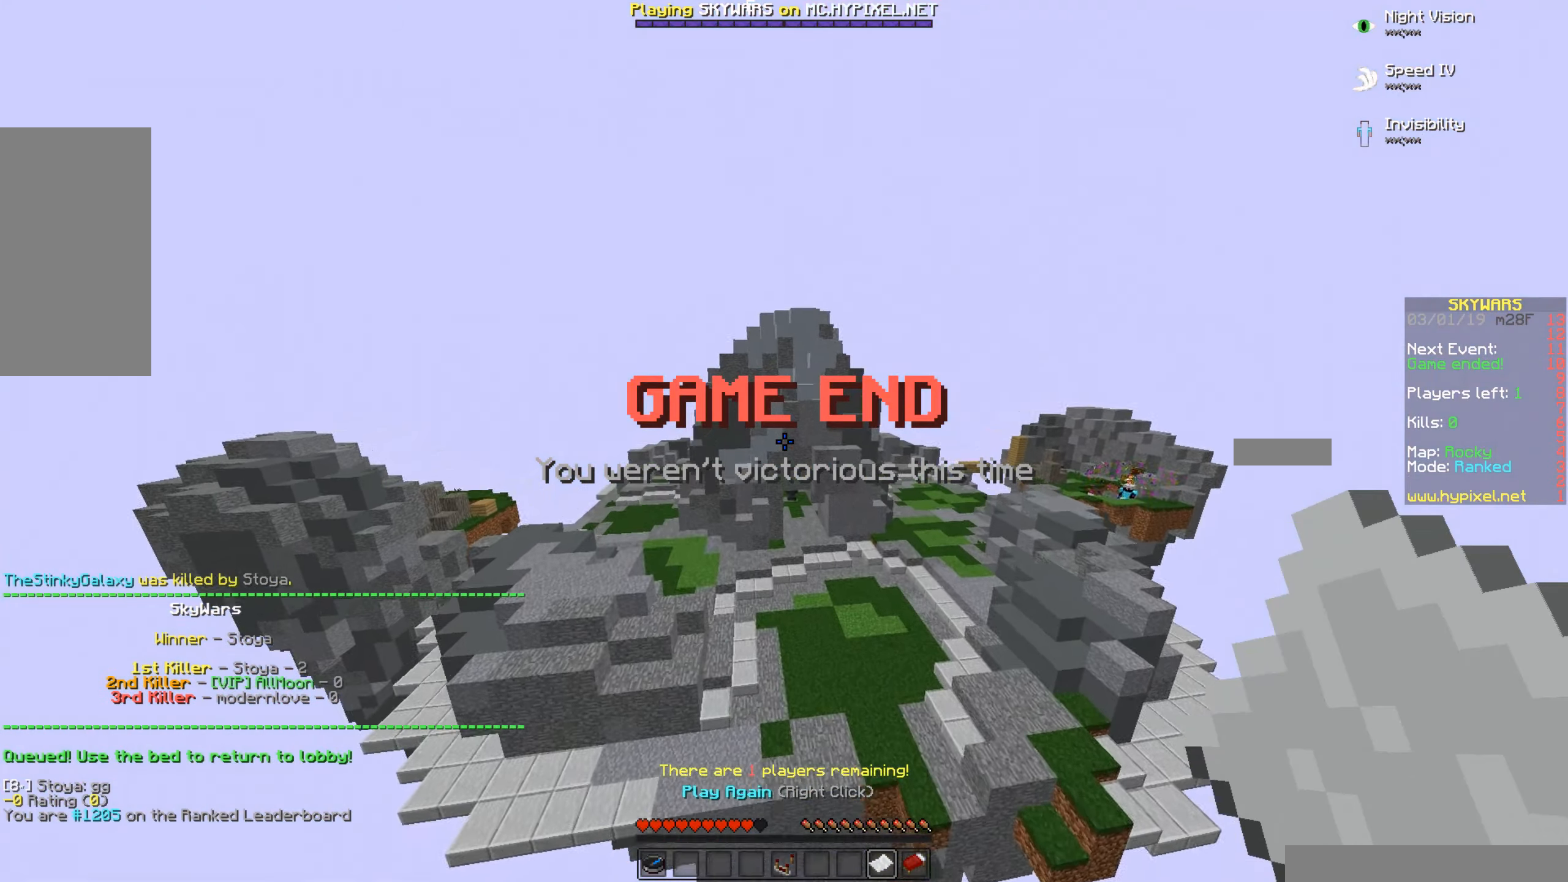
{"keys": [], "mouse": [], "events": [[33, "mouse_right", "up"]]}